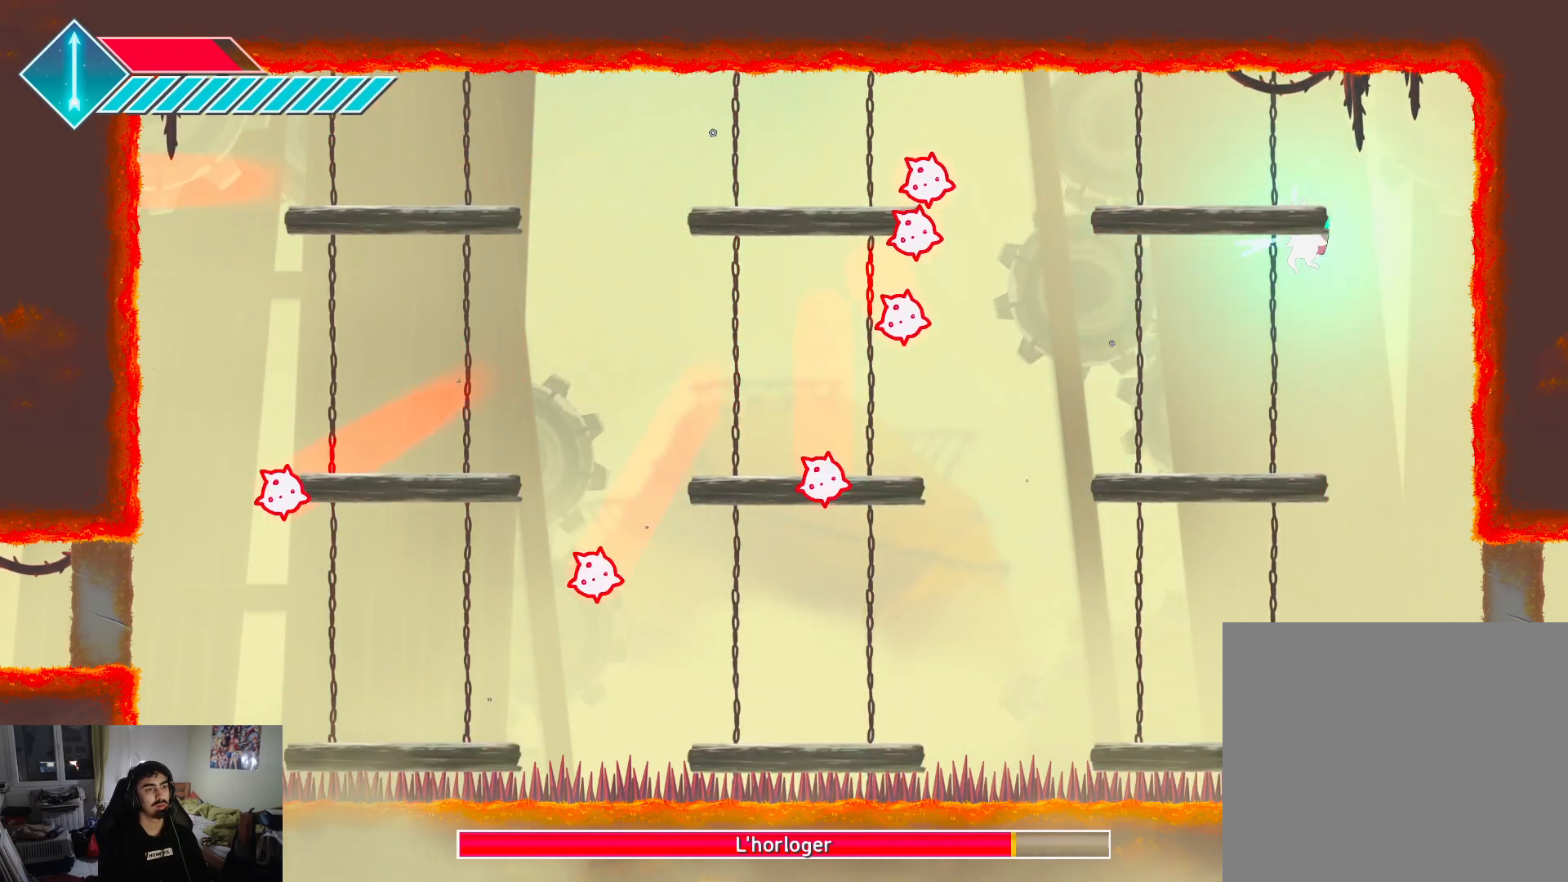
Gameplay with a controller (PlayStation layout); each line is a JSON object with the inputs held at the frame after it. "events" lists button and stick changes between this image and that frame as [ms after this image, input, new state], when the widget could be followed in between.
{"buttons": ["CROSS"], "left_stick": "center", "right_stick": "center", "events": [[83, "left_stick", "center"], [350, "left_stick", "right"], [433, "CROSS", "down"], [483, "left_stick", "center"]]}
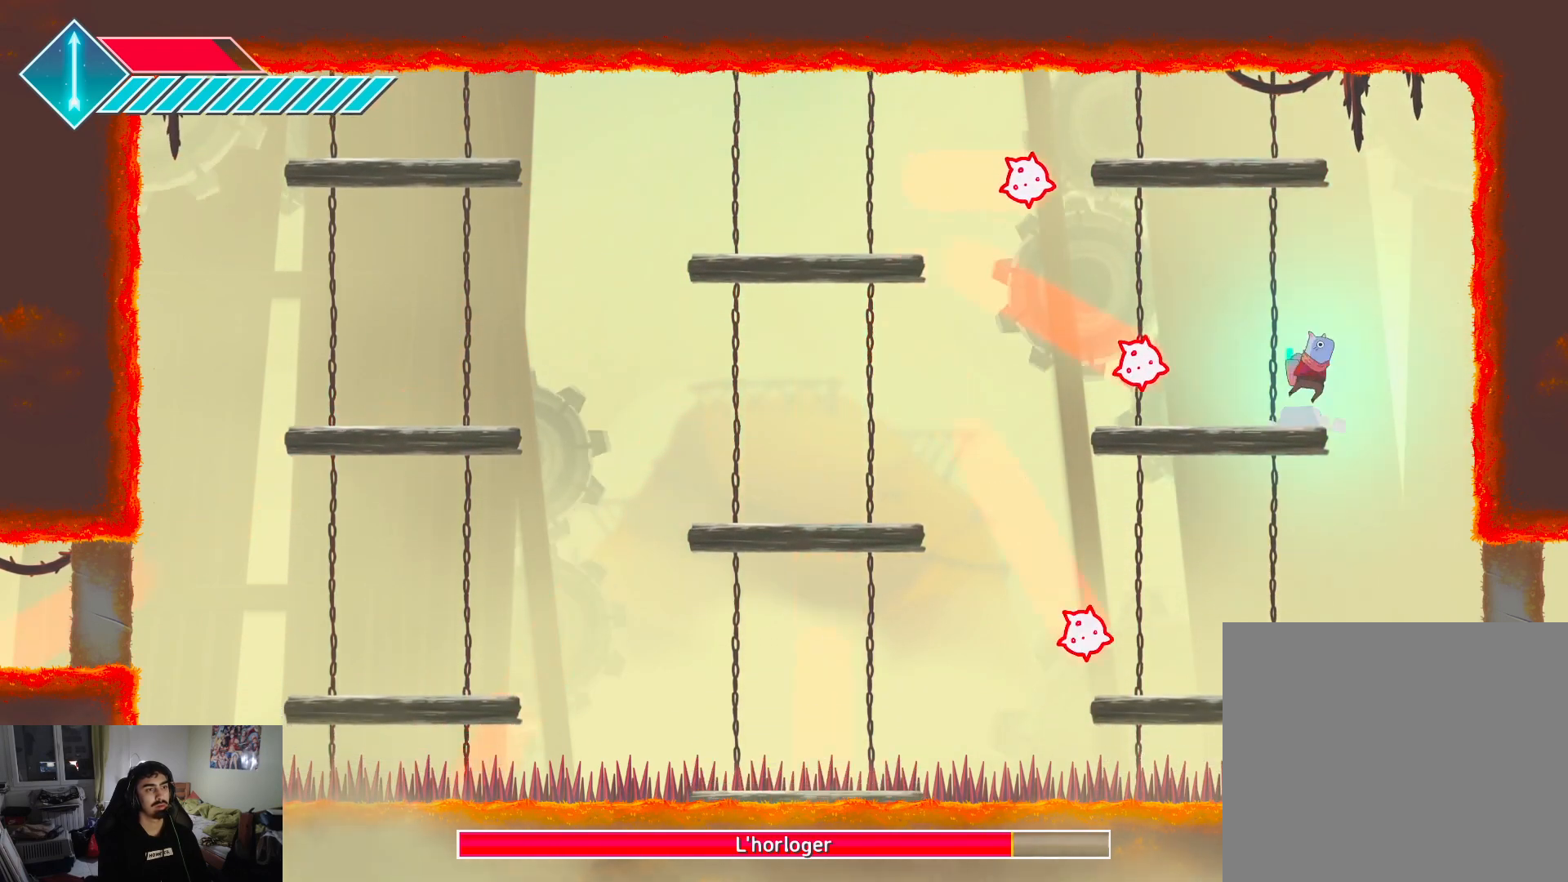
{"buttons": [], "left_stick": "right", "right_stick": "center", "events": [[50, "left_stick", "left"], [200, "CROSS", "up"], [483, "left_stick", "right"]]}
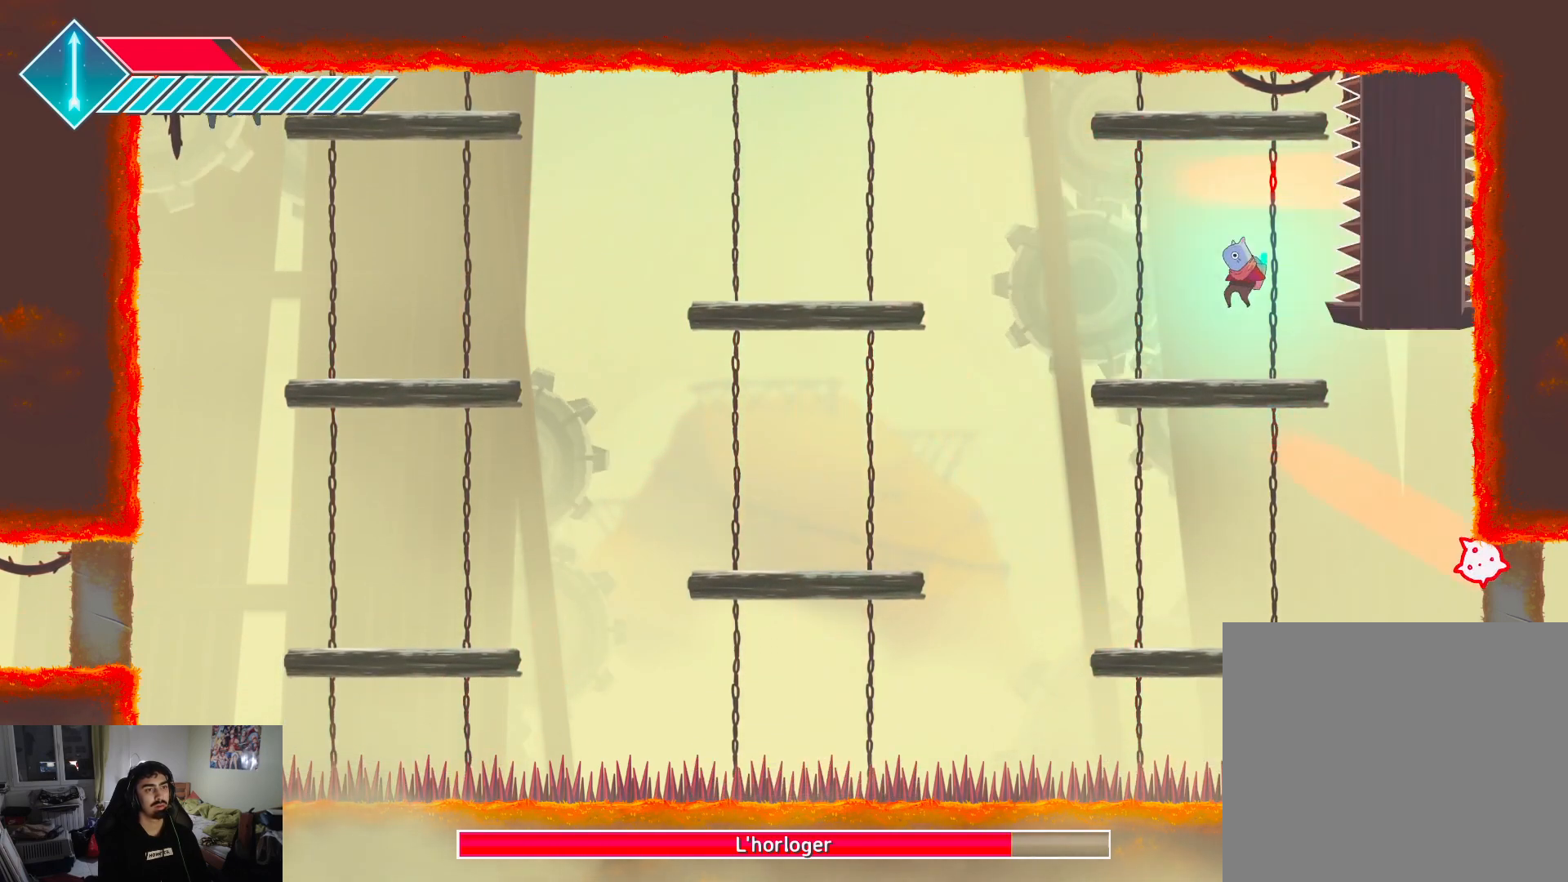
{"buttons": [], "left_stick": "left", "right_stick": "center", "events": [[150, "left_stick", "center"], [233, "left_stick", "left"]]}
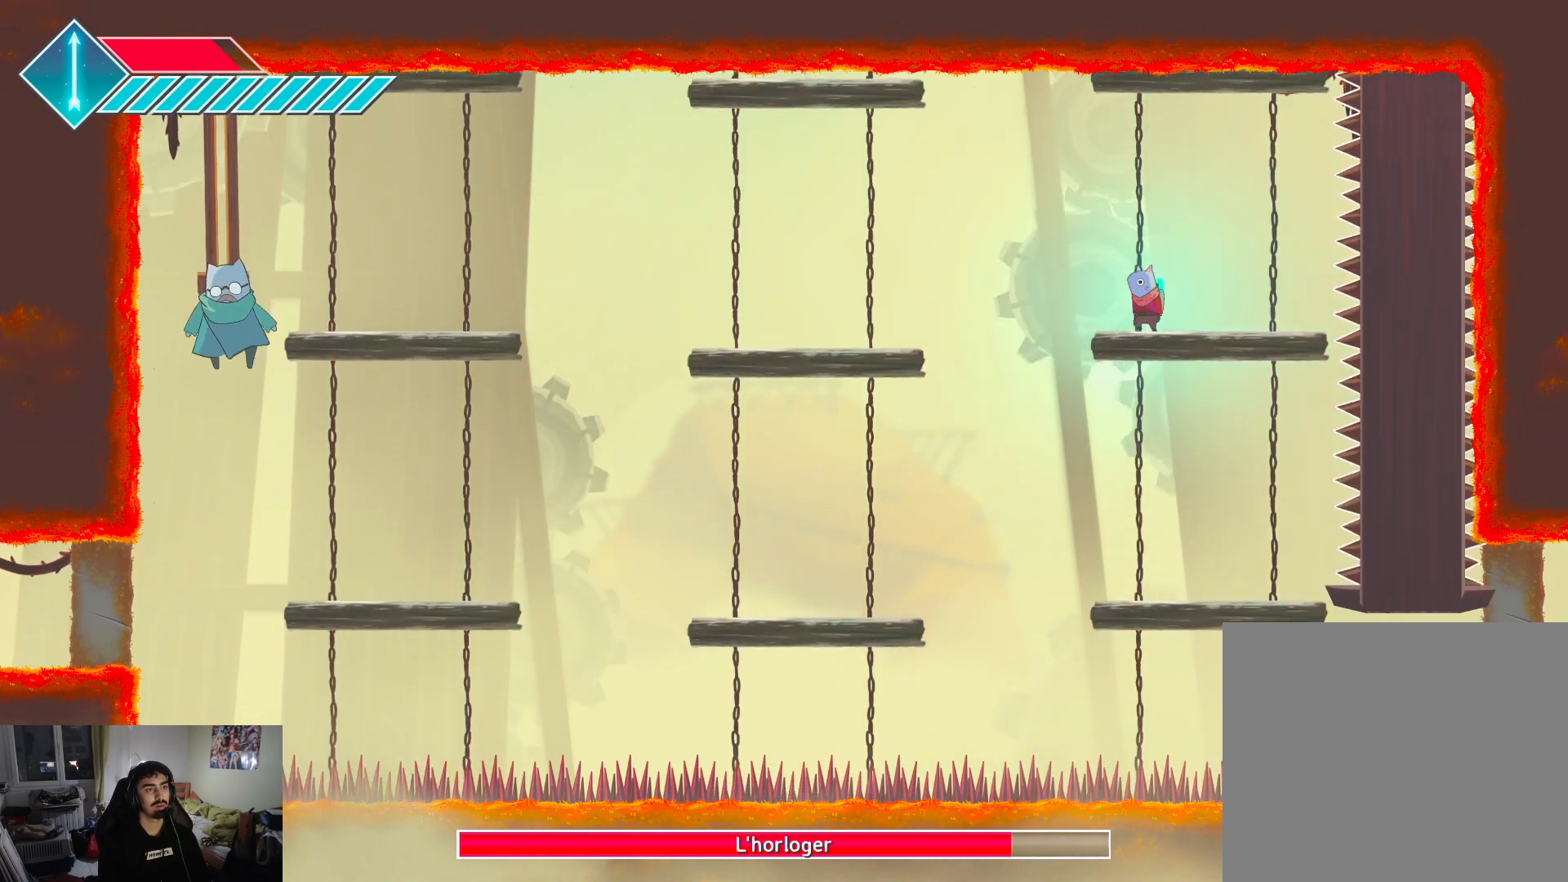
{"buttons": [], "left_stick": "left", "right_stick": "center", "events": [[150, "CROSS", "down"], [233, "CROSS", "up"]]}
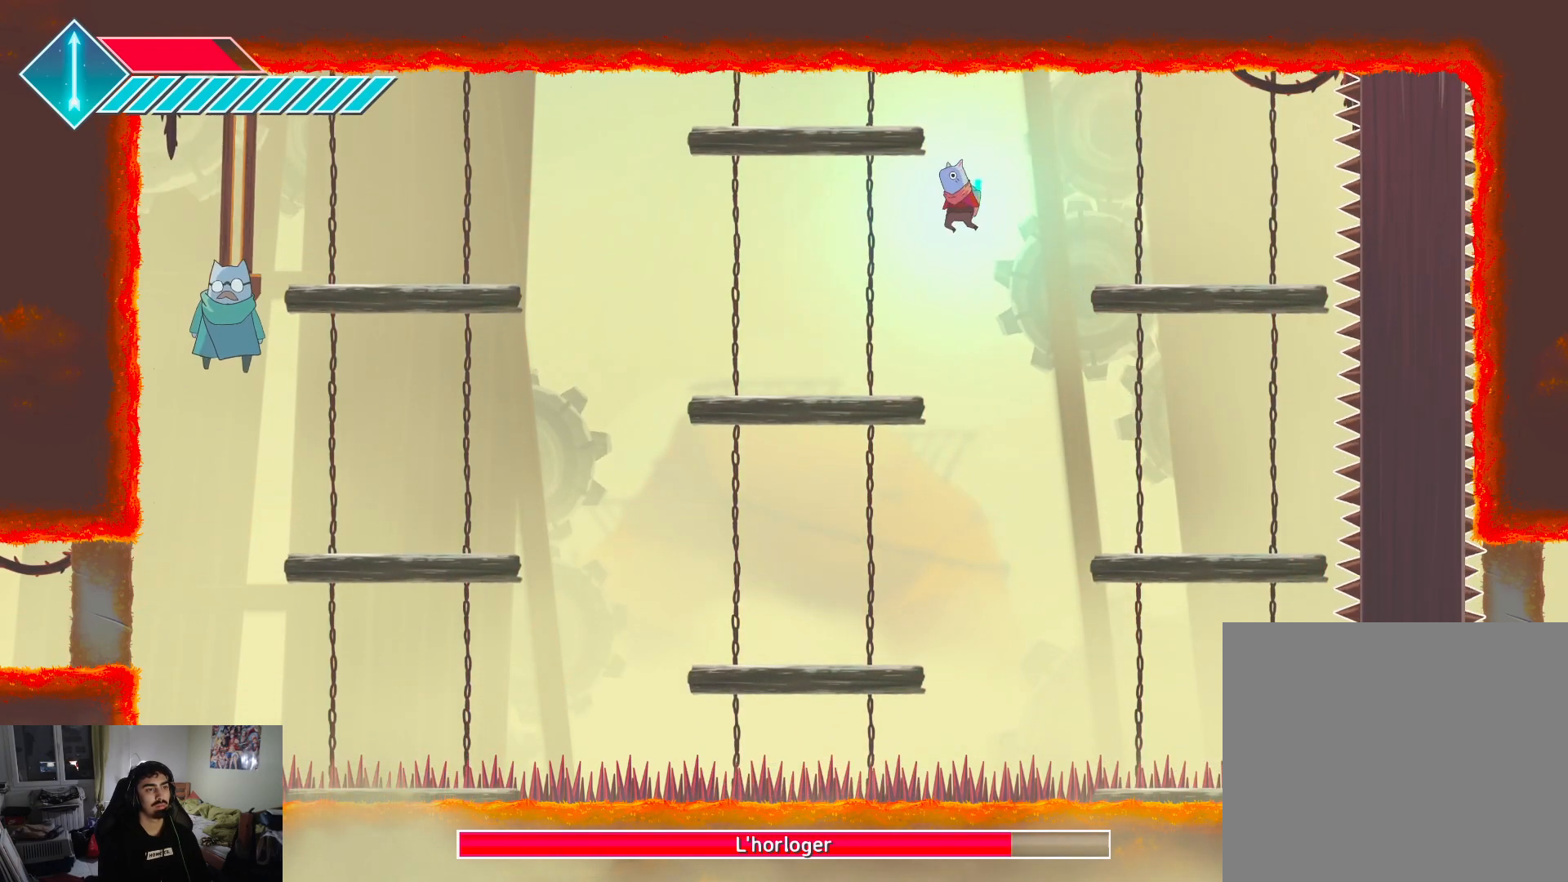
{"buttons": [], "left_stick": "center", "right_stick": "center", "events": [[300, "left_stick", "center"]]}
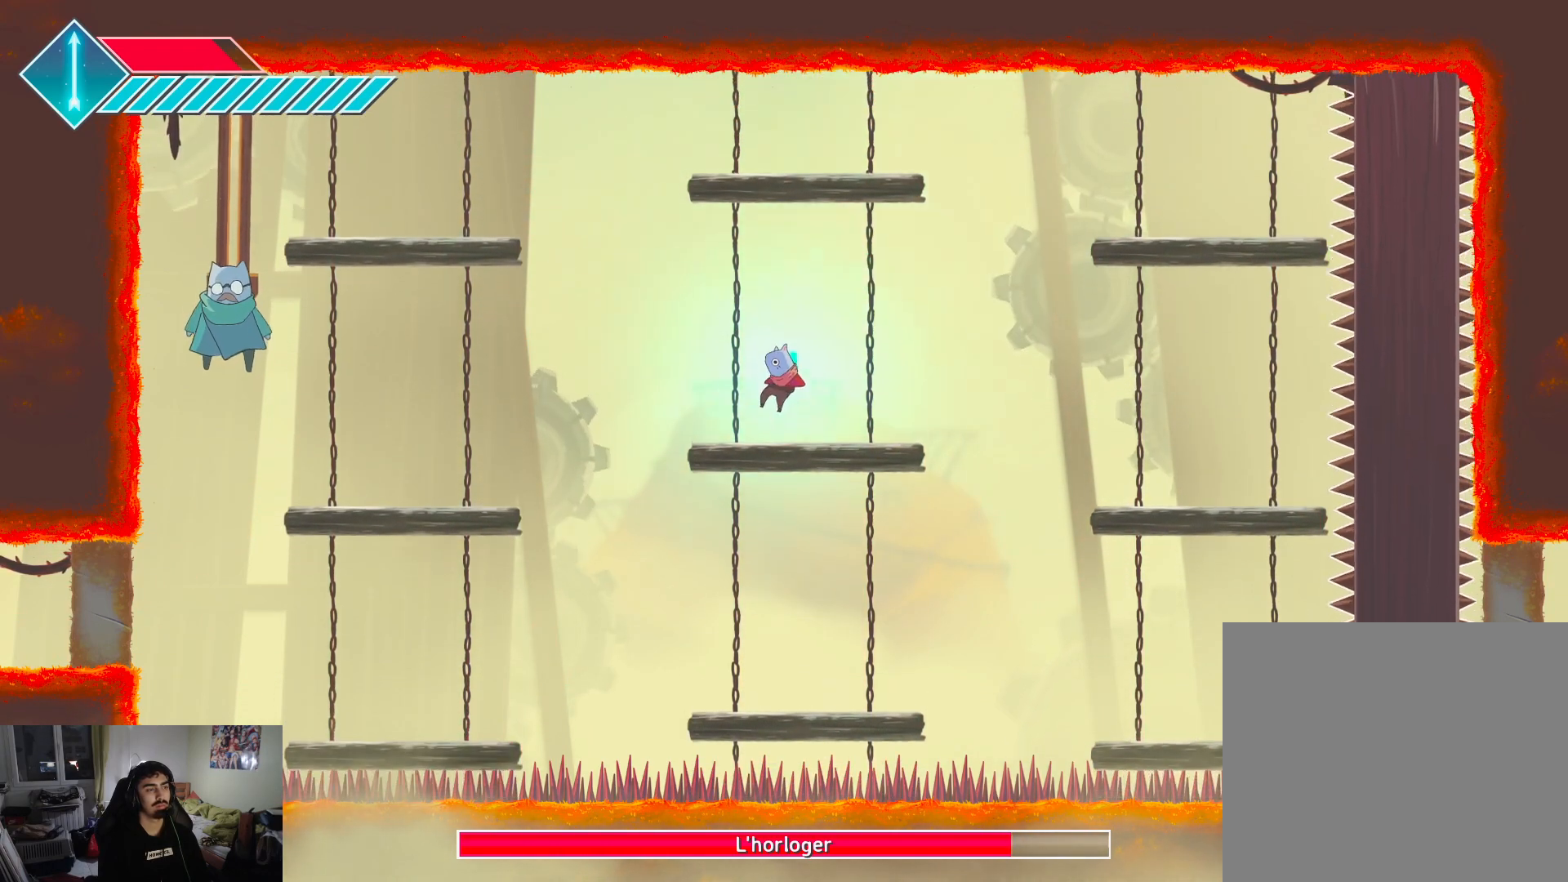
{"buttons": [], "left_stick": "left", "right_stick": "center", "events": [[83, "left_stick", "left"], [183, "CROSS", "down"], [417, "CROSS", "up"]]}
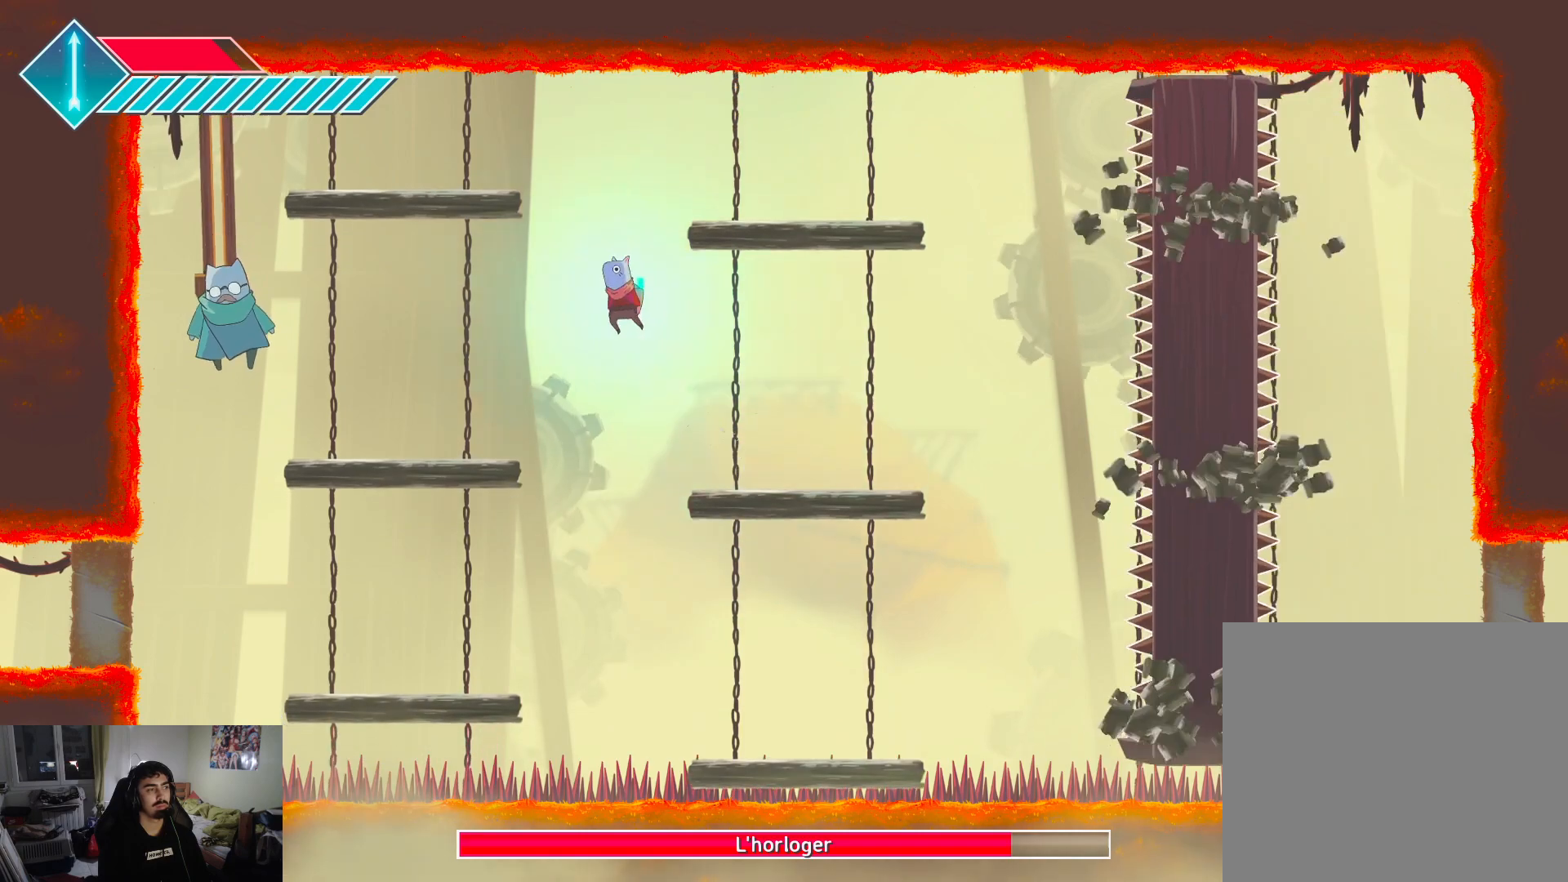
{"buttons": [], "left_stick": "center", "right_stick": "center", "events": [[83, "CROSS", "down"], [200, "CROSS", "up"], [483, "left_stick", "center"]]}
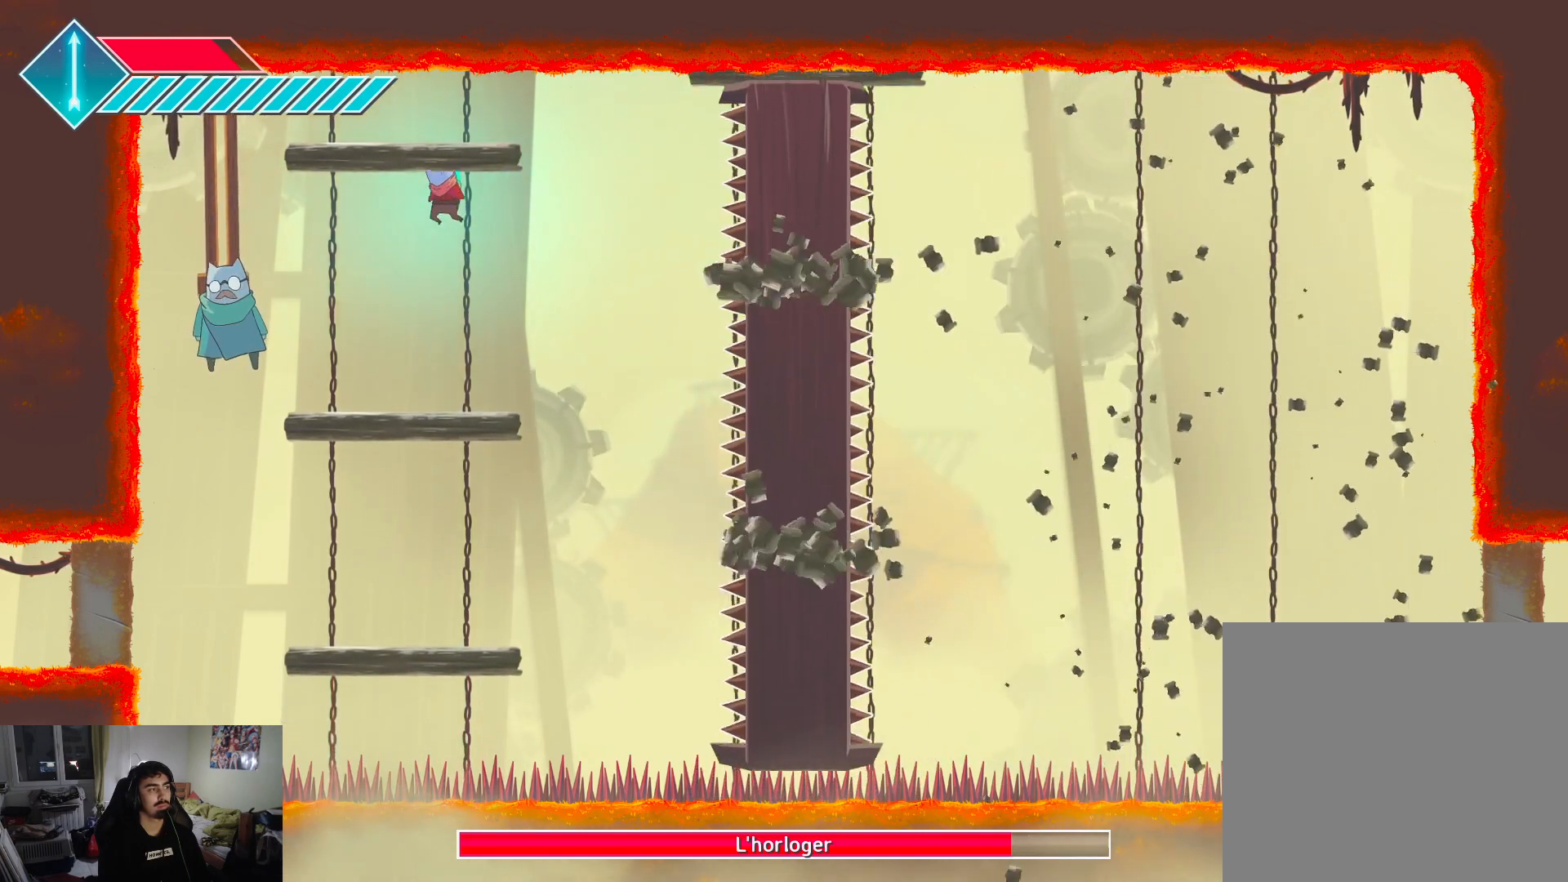
{"buttons": [], "left_stick": "center", "right_stick": "center", "events": [[67, "SQUARE", "down"], [133, "SQUARE", "up"], [333, "left_stick", "right"], [367, "SQUARE", "down"], [467, "SQUARE", "up"], [467, "left_stick", "center"]]}
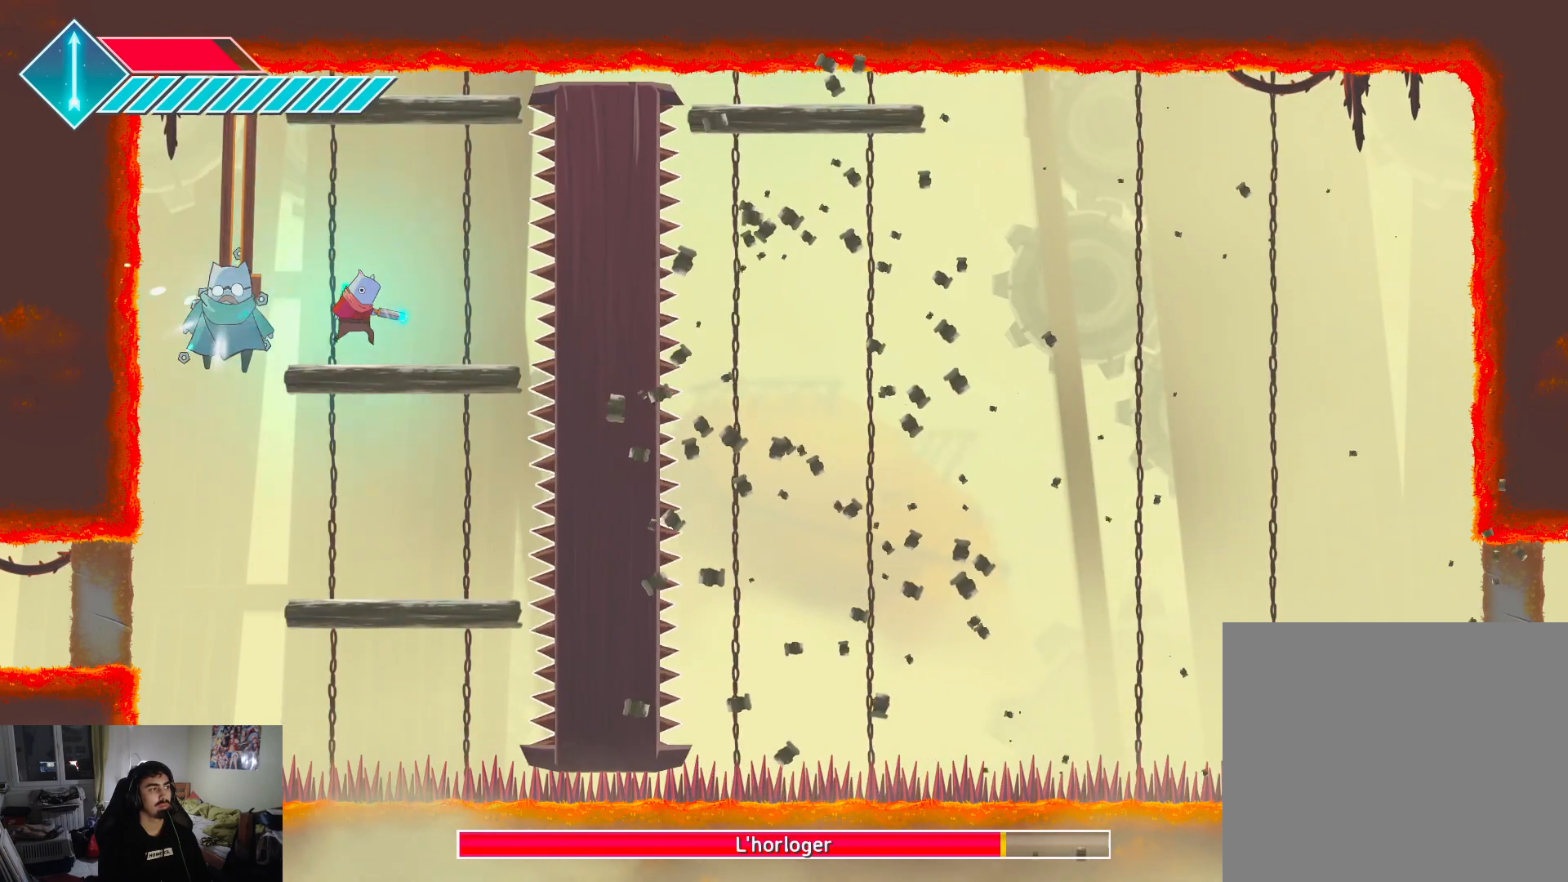
{"buttons": [], "left_stick": "center", "right_stick": "center", "events": [[50, "SQUARE", "down"], [117, "SQUARE", "up"], [133, "left_stick", "left"], [200, "SQUARE", "down"], [283, "SQUARE", "up"], [300, "left_stick", "center"], [367, "SQUARE", "down"], [433, "SQUARE", "up"]]}
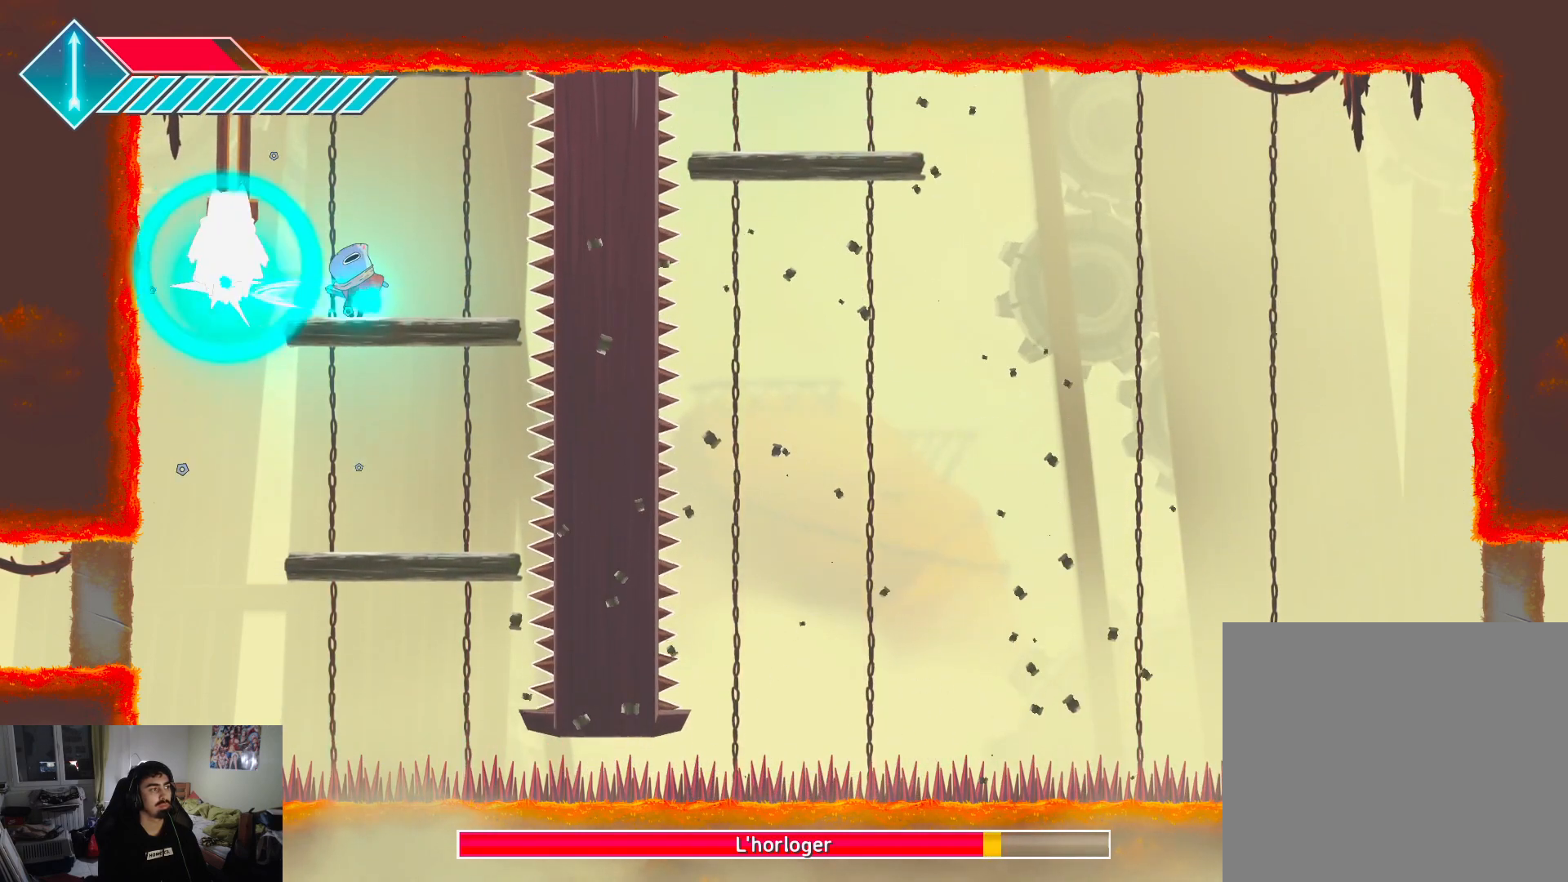
{"buttons": [], "left_stick": "center", "right_stick": "center", "events": [[17, "SQUARE", "down"], [83, "SQUARE", "up"], [150, "SQUARE", "down"], [250, "SQUARE", "up"], [333, "SQUARE", "down"], [400, "SQUARE", "up"]]}
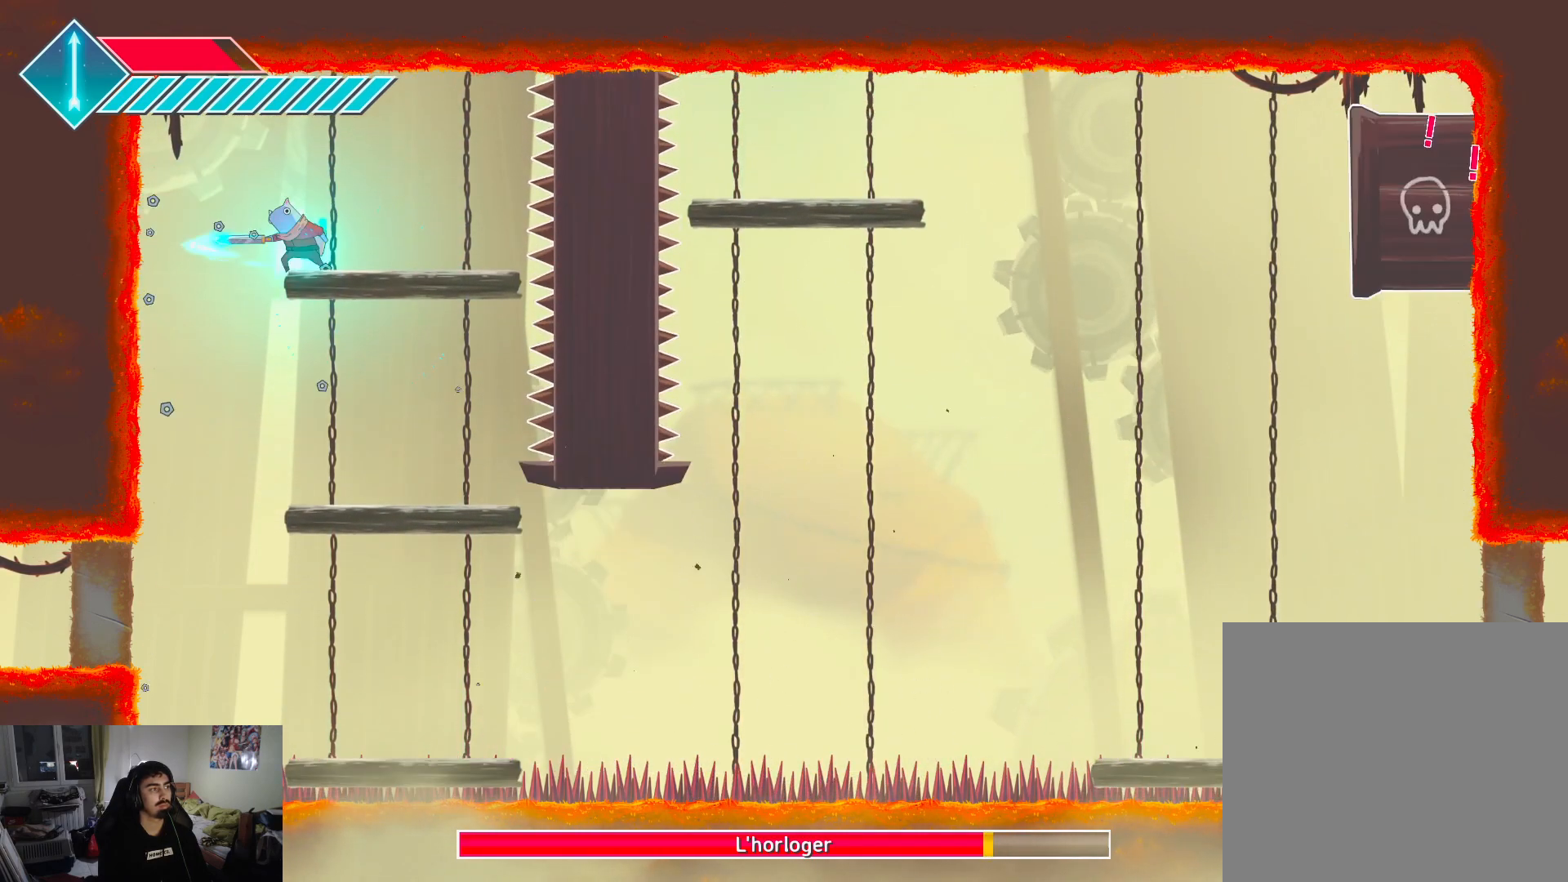
{"buttons": [], "left_stick": "right", "right_stick": "center", "events": [[133, "left_stick", "right"], [350, "left_stick", "center"], [467, "left_stick", "right"]]}
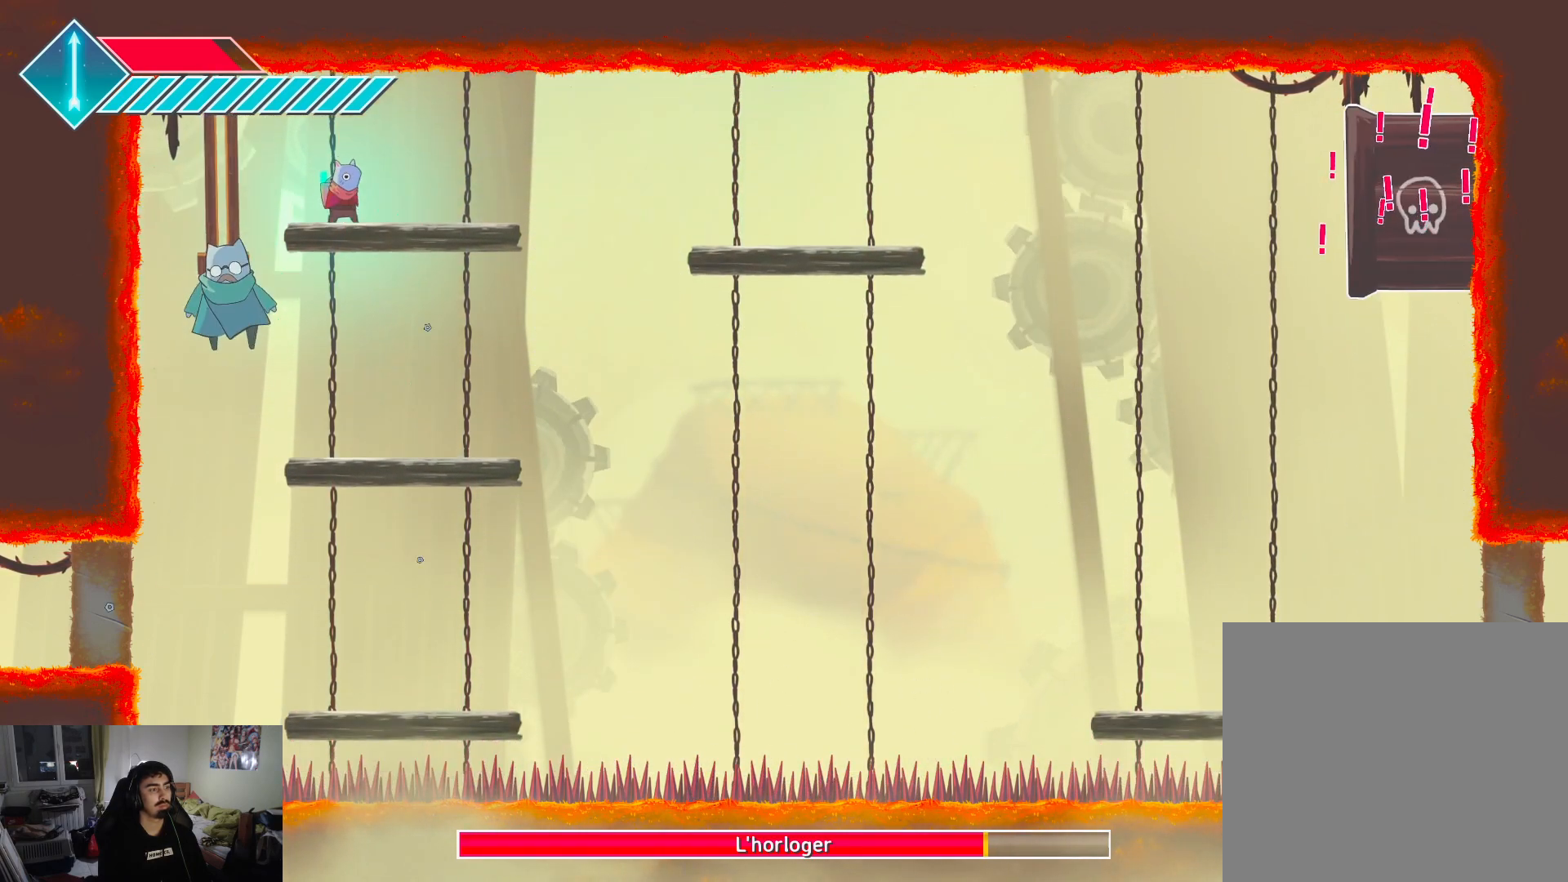
{"buttons": [], "left_stick": "right", "right_stick": "center", "events": []}
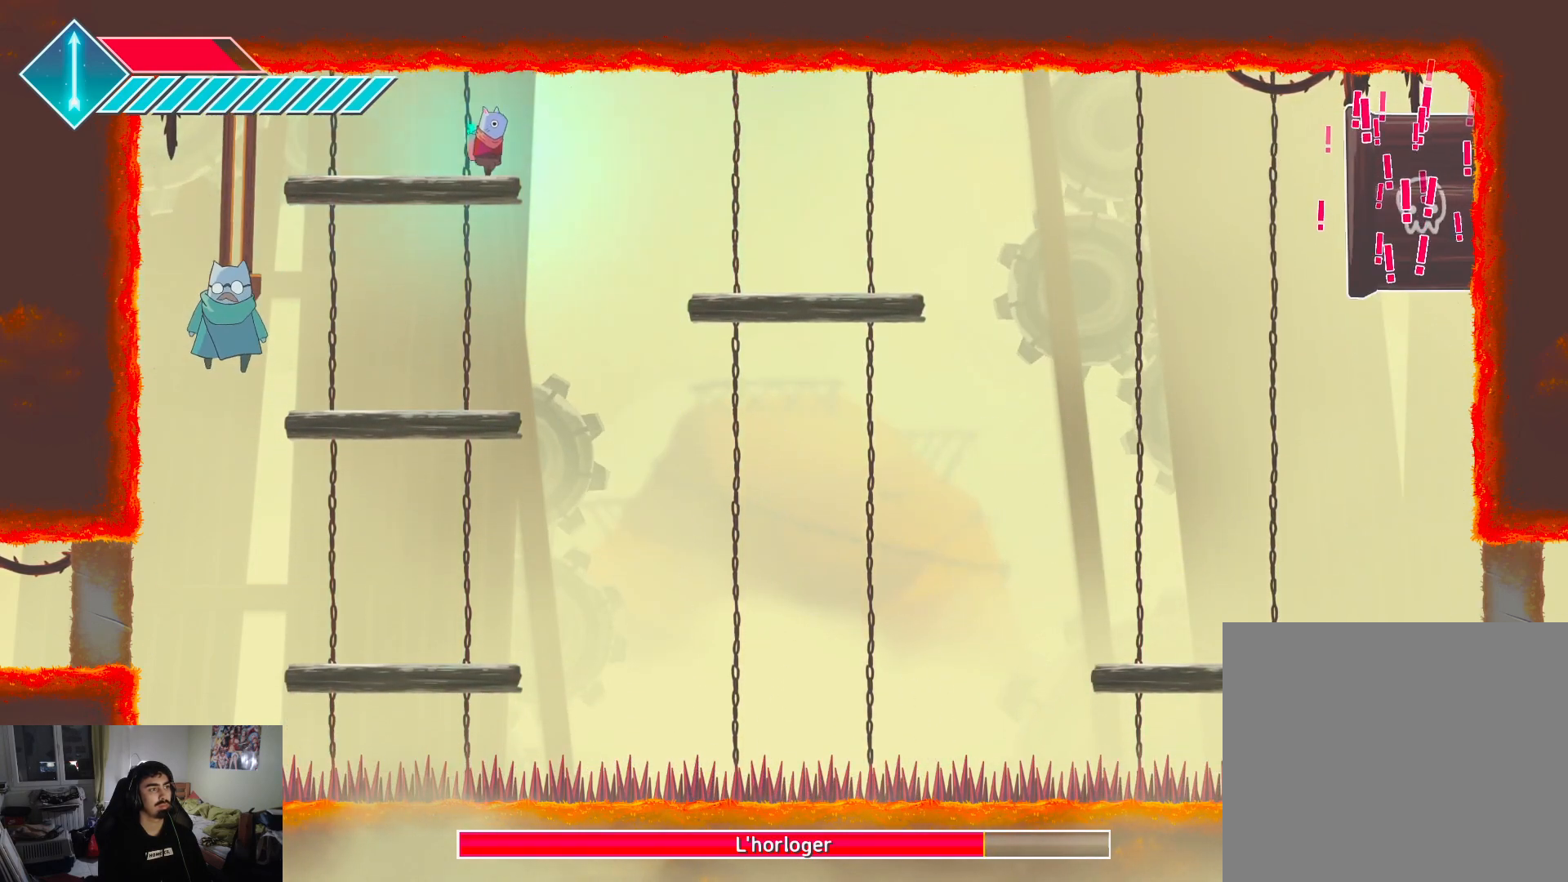
{"buttons": [], "left_stick": "right", "right_stick": "center", "events": []}
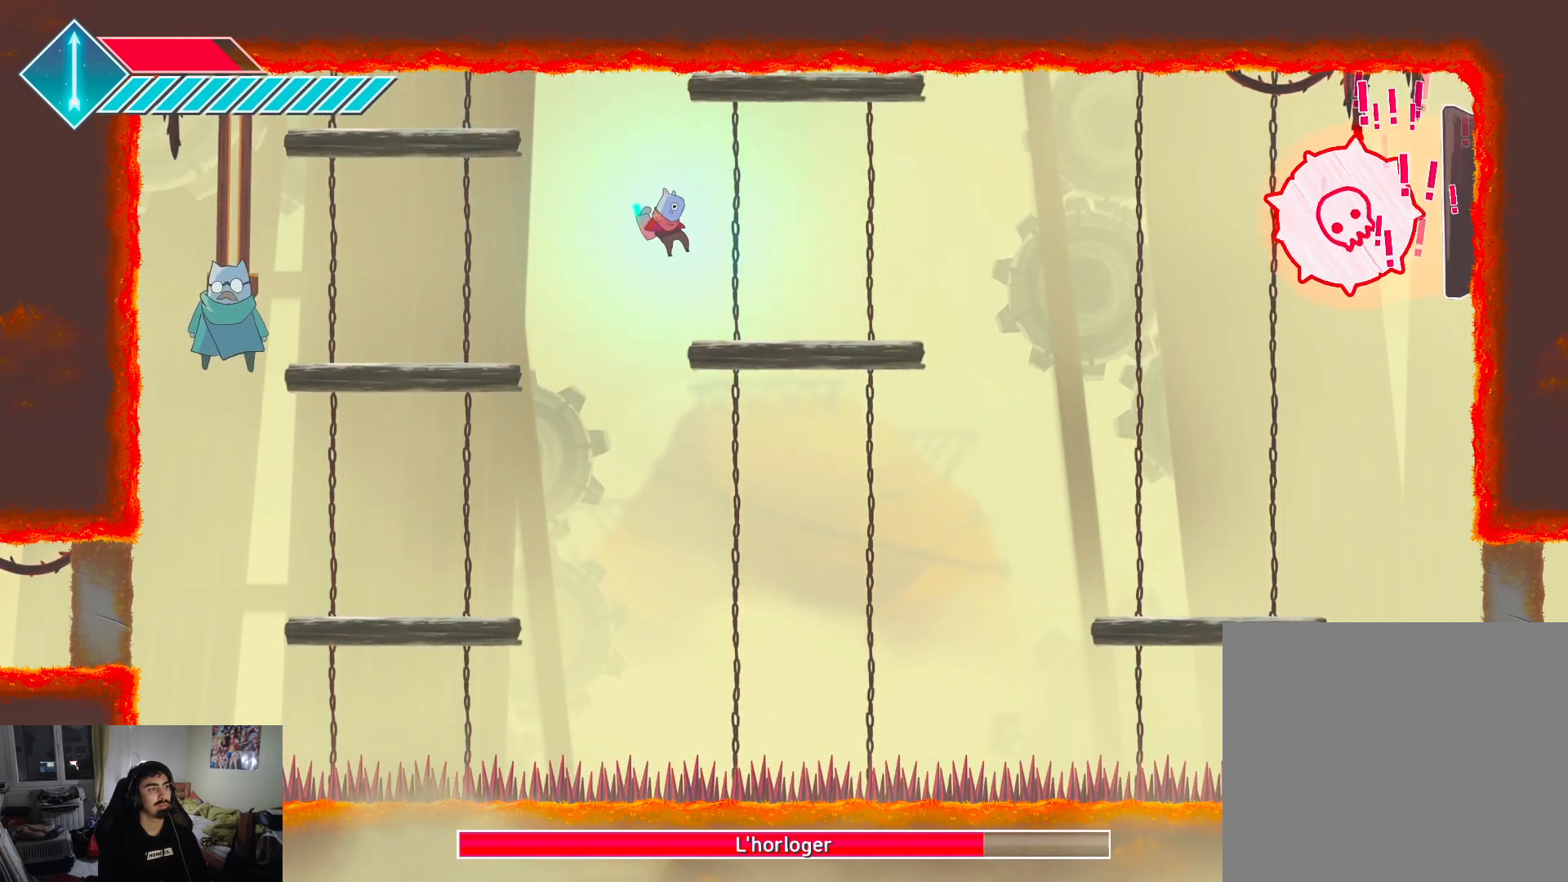
{"buttons": [], "left_stick": "center", "right_stick": "center", "events": [[267, "left_stick", "center"]]}
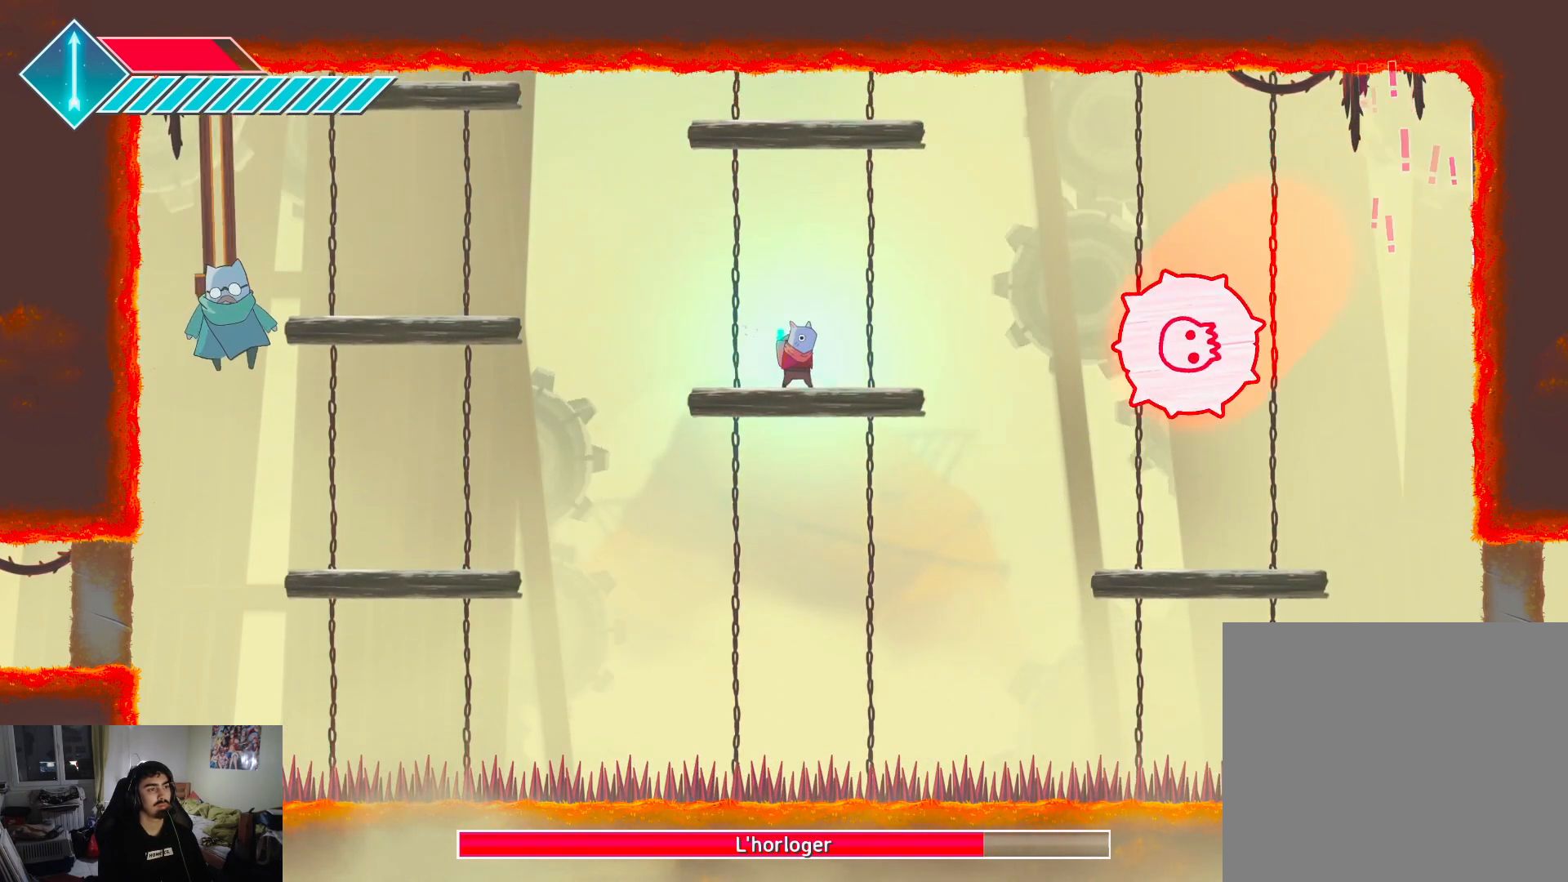
{"buttons": [], "left_stick": "right", "right_stick": "center", "events": [[67, "left_stick", "left"], [300, "left_stick", "center"], [317, "R1", "down"], [367, "left_stick", "right"], [383, "R1", "up"]]}
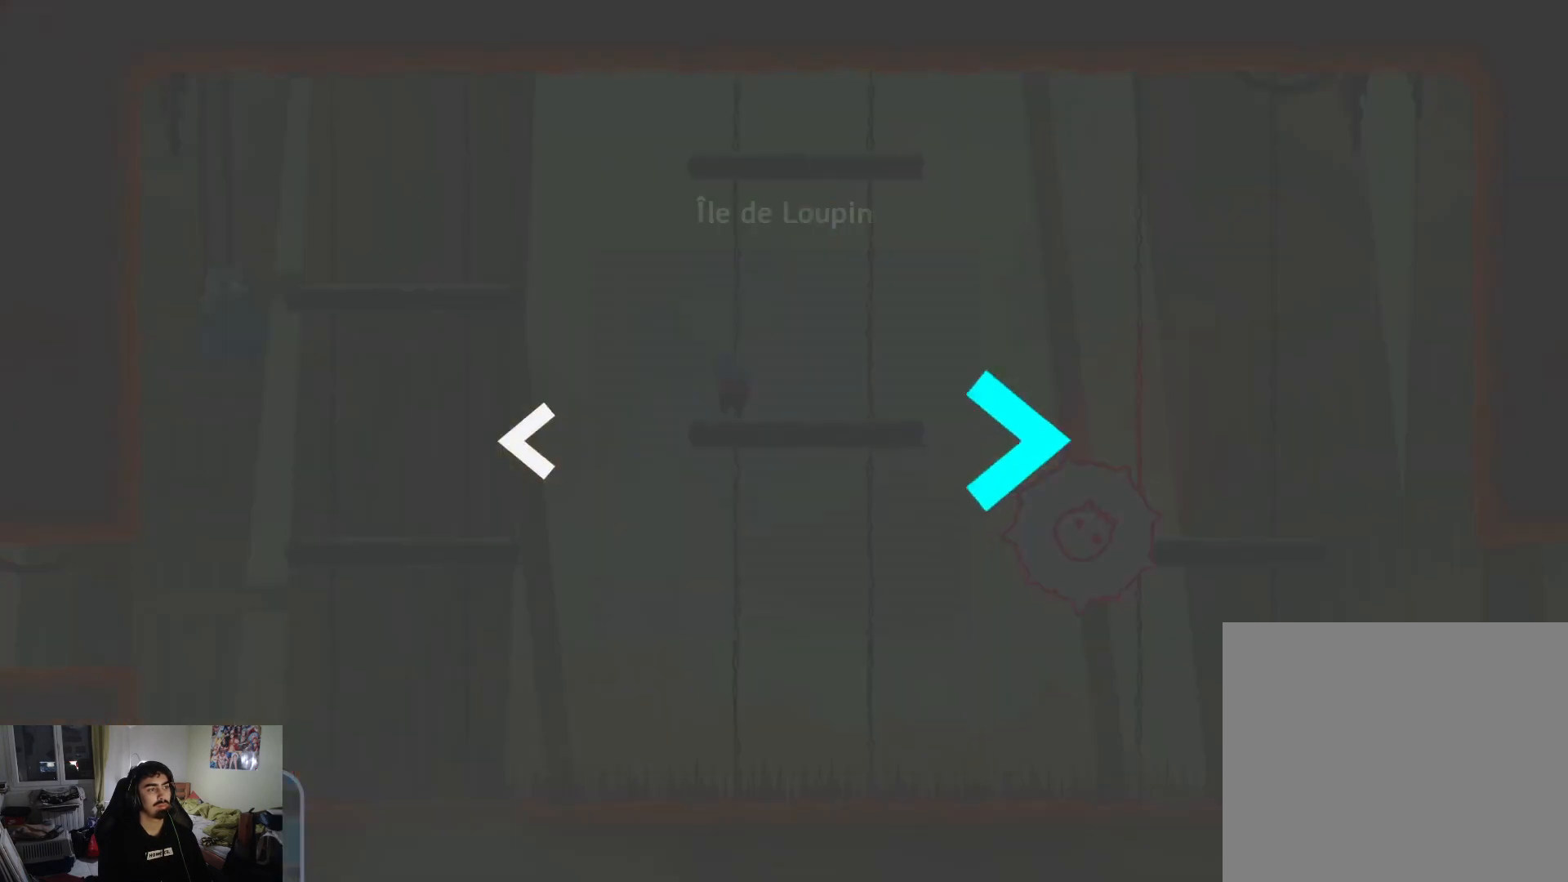
{"buttons": ["R1"], "left_stick": "center", "right_stick": "center", "events": [[17, "left_stick", "center"], [433, "R1", "down"]]}
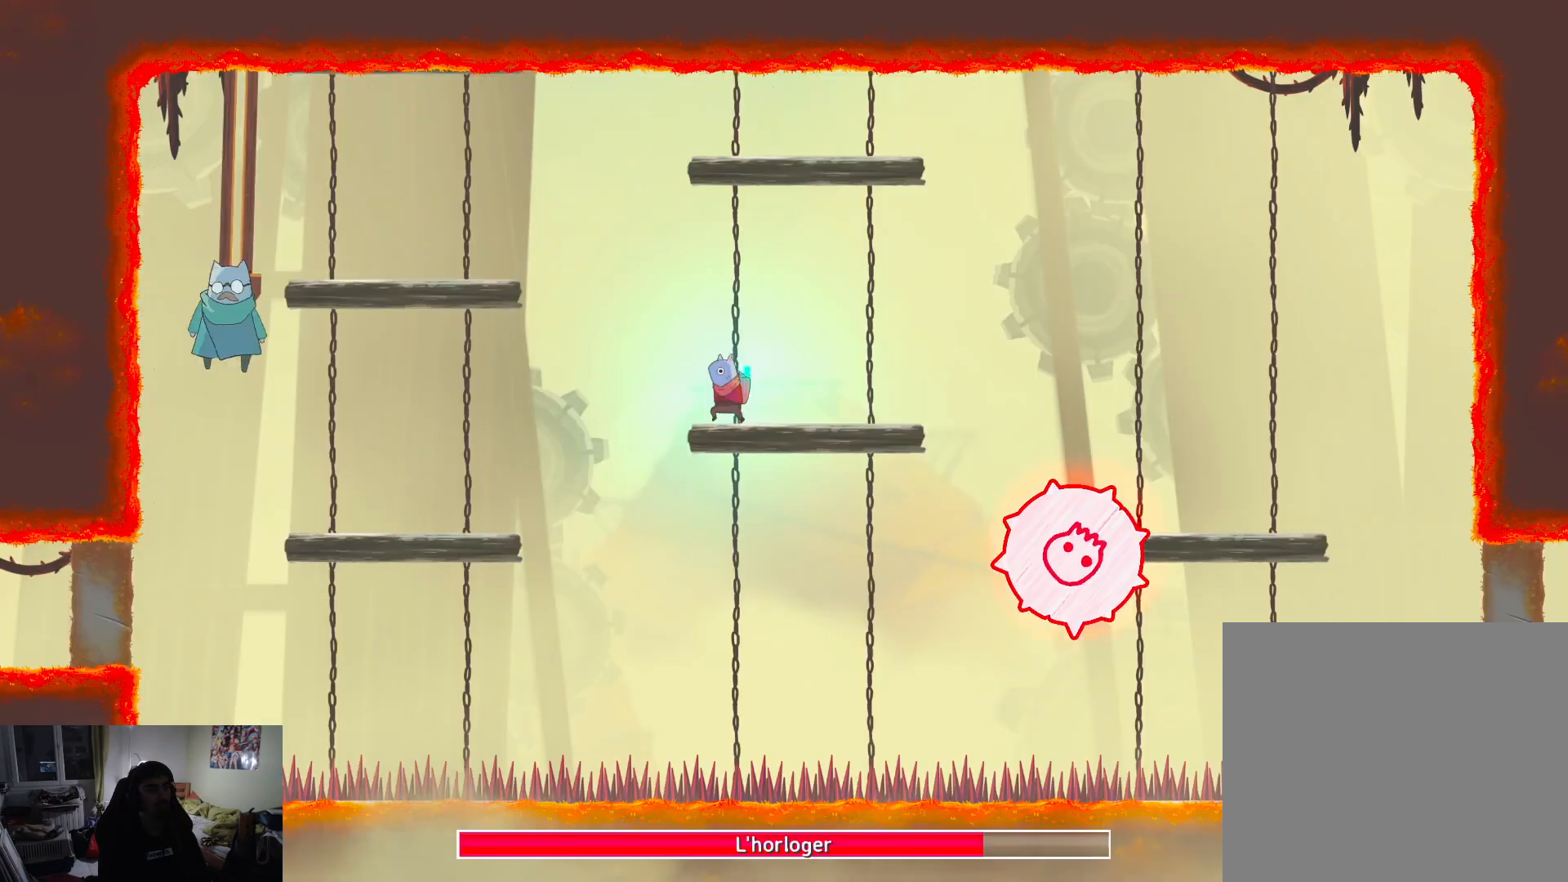
{"buttons": [], "left_stick": "center", "right_stick": "center", "events": [[17, "R1", "up"], [200, "R2", "down"], [317, "R2", "up"]]}
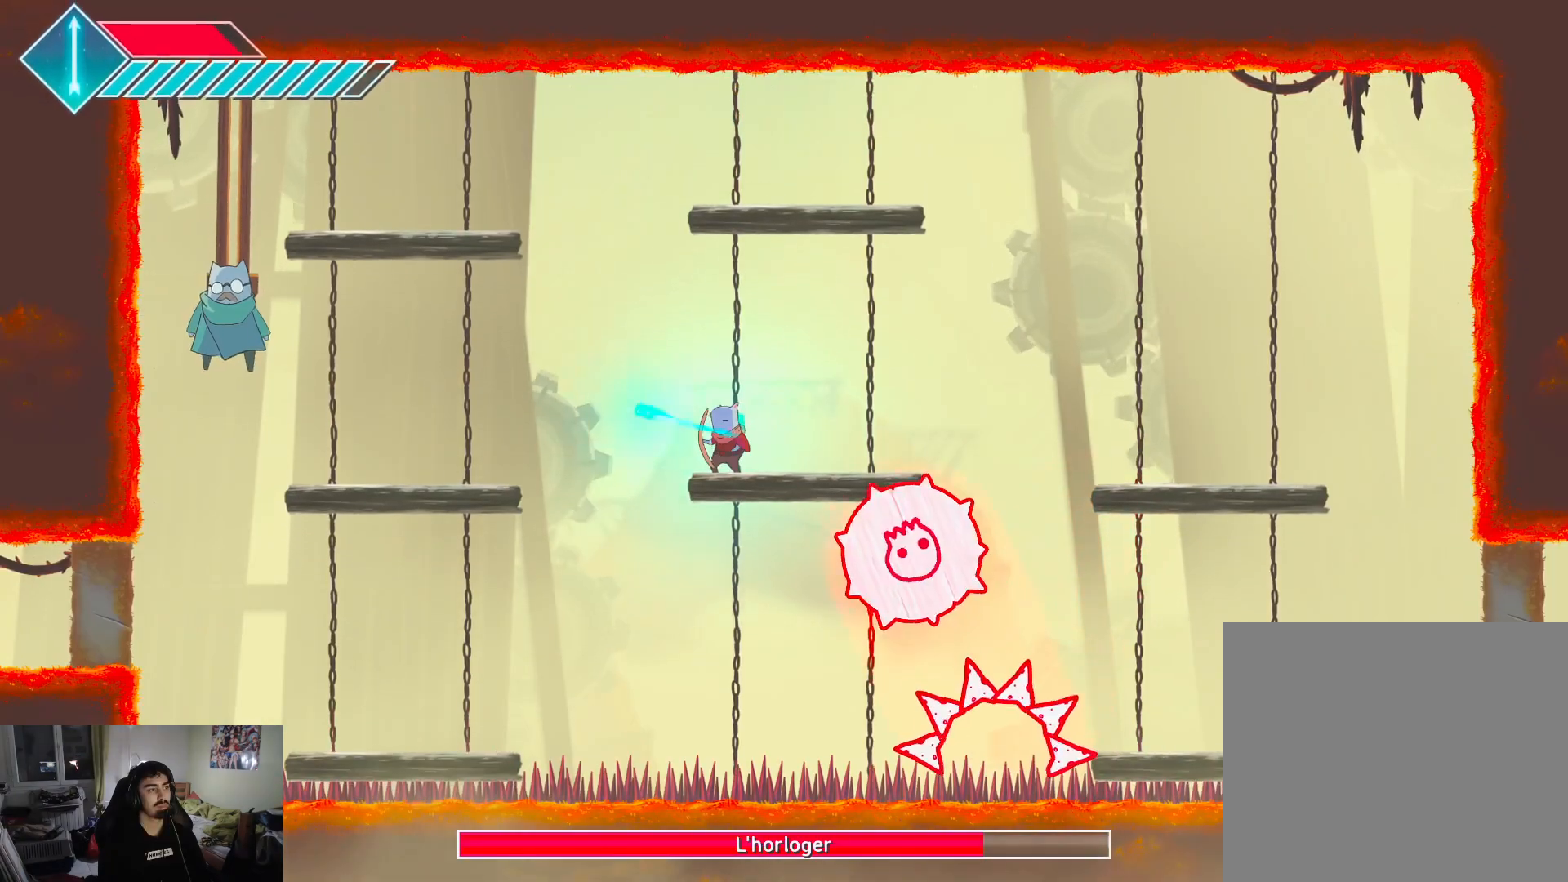
{"buttons": [], "left_stick": "right", "right_stick": "center", "events": [[33, "R2", "down"], [167, "R2", "up"], [483, "left_stick", "right"]]}
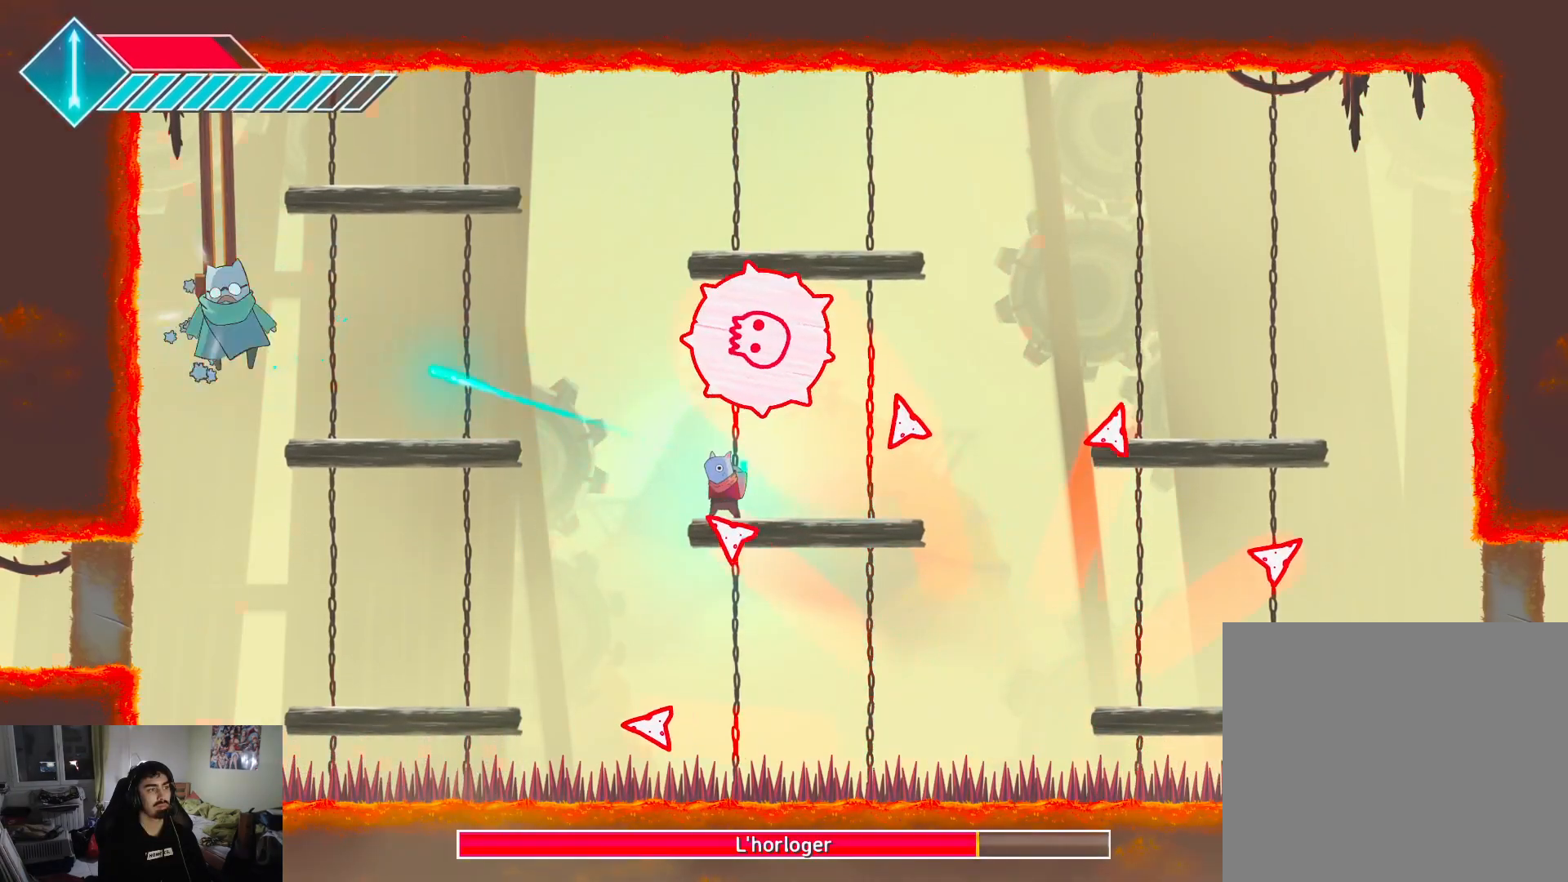
{"buttons": [], "left_stick": "right", "right_stick": "center", "events": []}
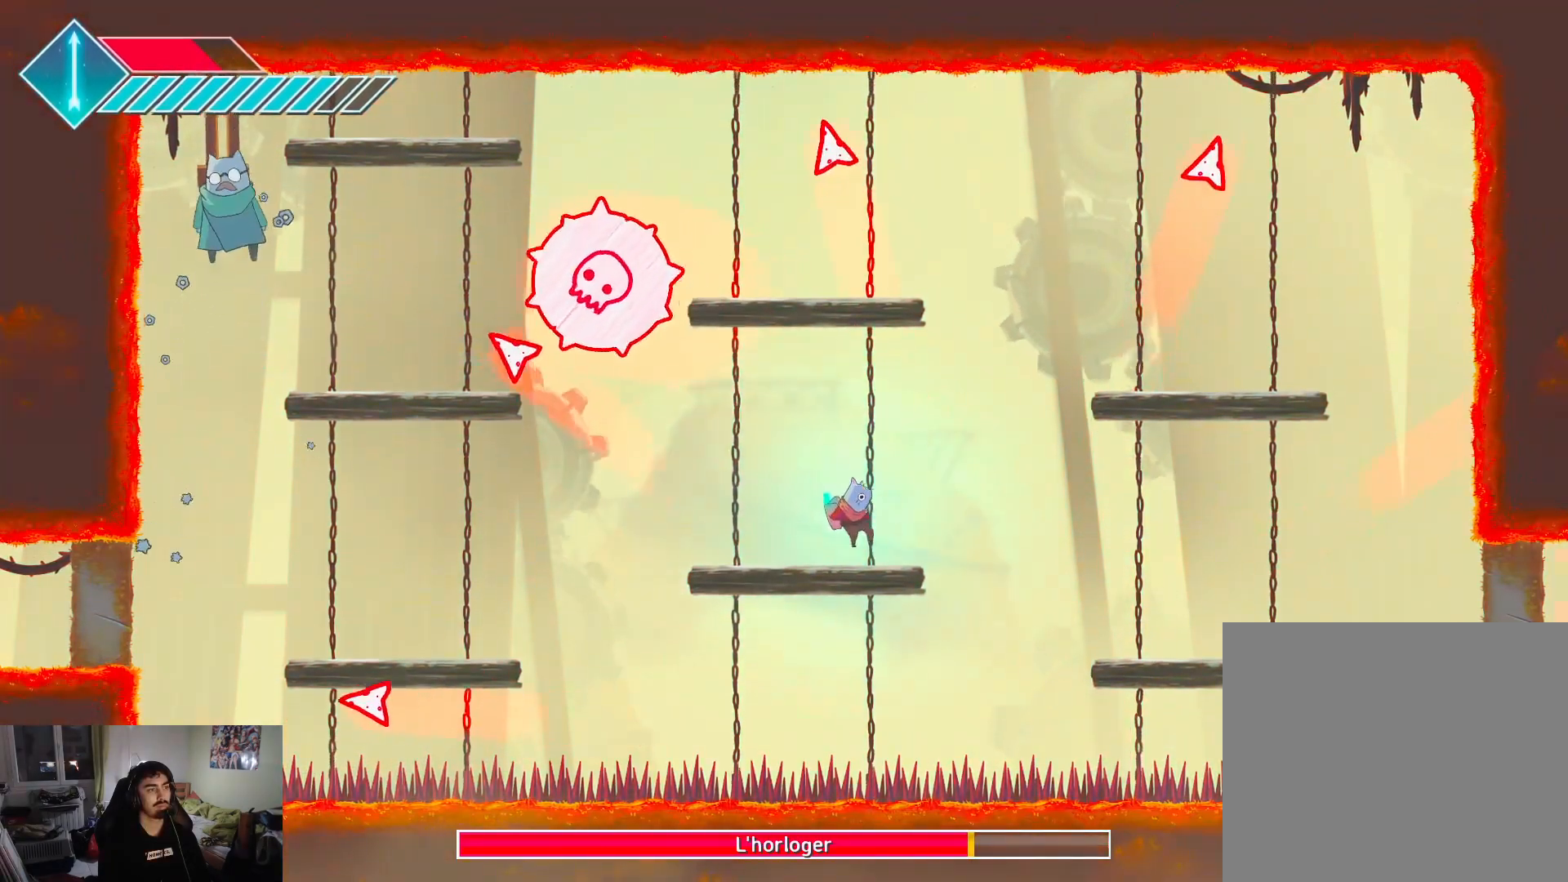
{"buttons": ["CROSS"], "left_stick": "up-right", "right_stick": "center", "events": [[17, "CROSS", "down"], [183, "CROSS", "up"], [283, "CROSS", "down"], [500, "left_stick", "up-right"]]}
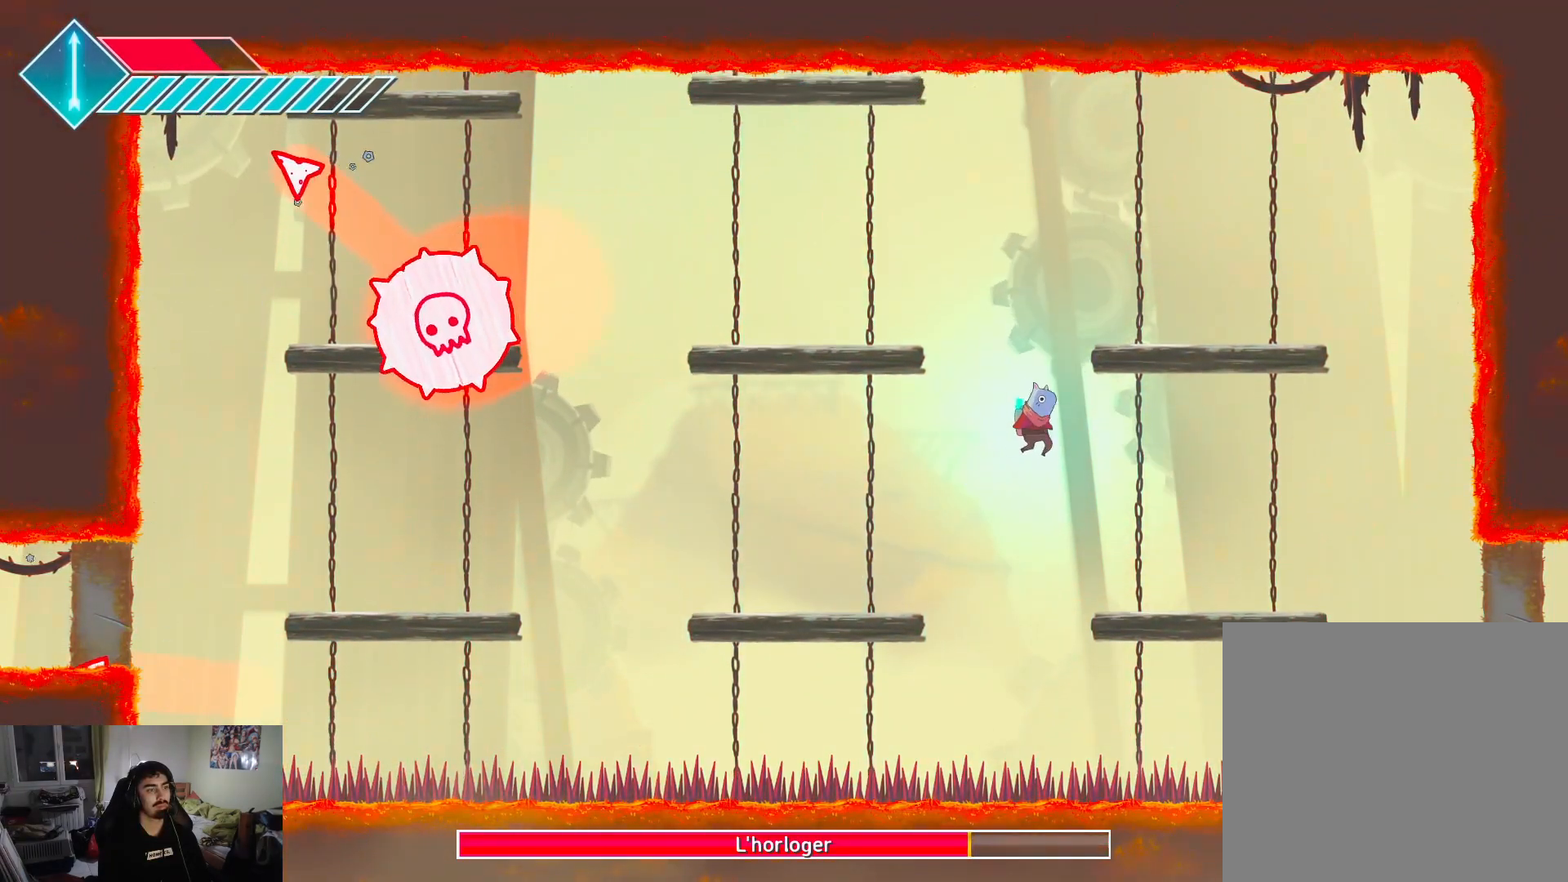
{"buttons": [], "left_stick": "left", "right_stick": "center", "events": [[200, "CROSS", "up"], [300, "left_stick", "center"], [483, "left_stick", "left"]]}
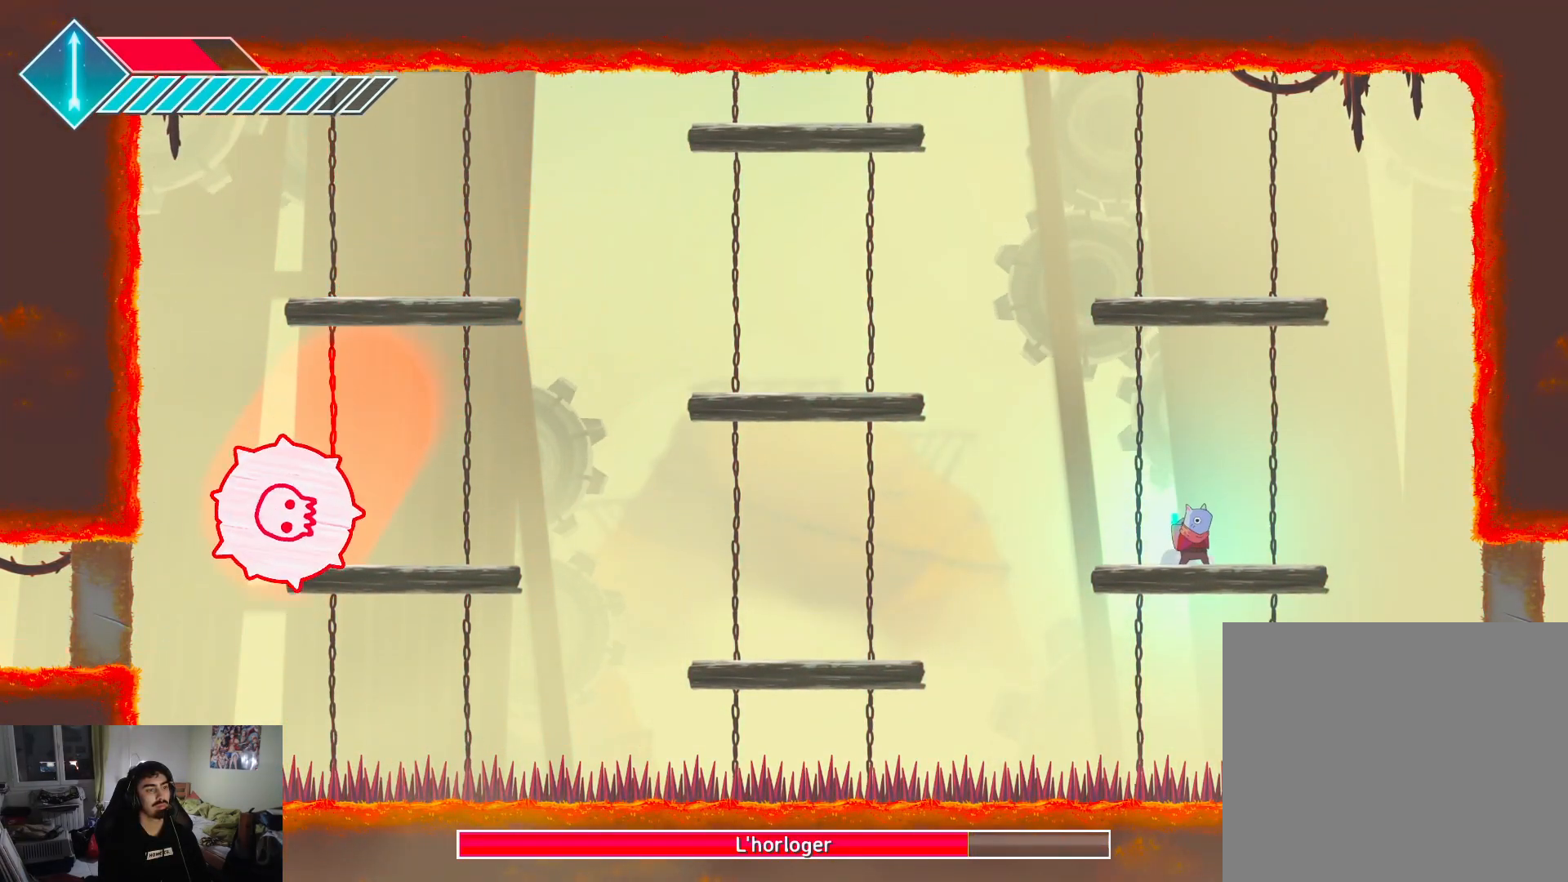
{"buttons": [], "left_stick": "center", "right_stick": "center", "events": [[117, "left_stick", "center"]]}
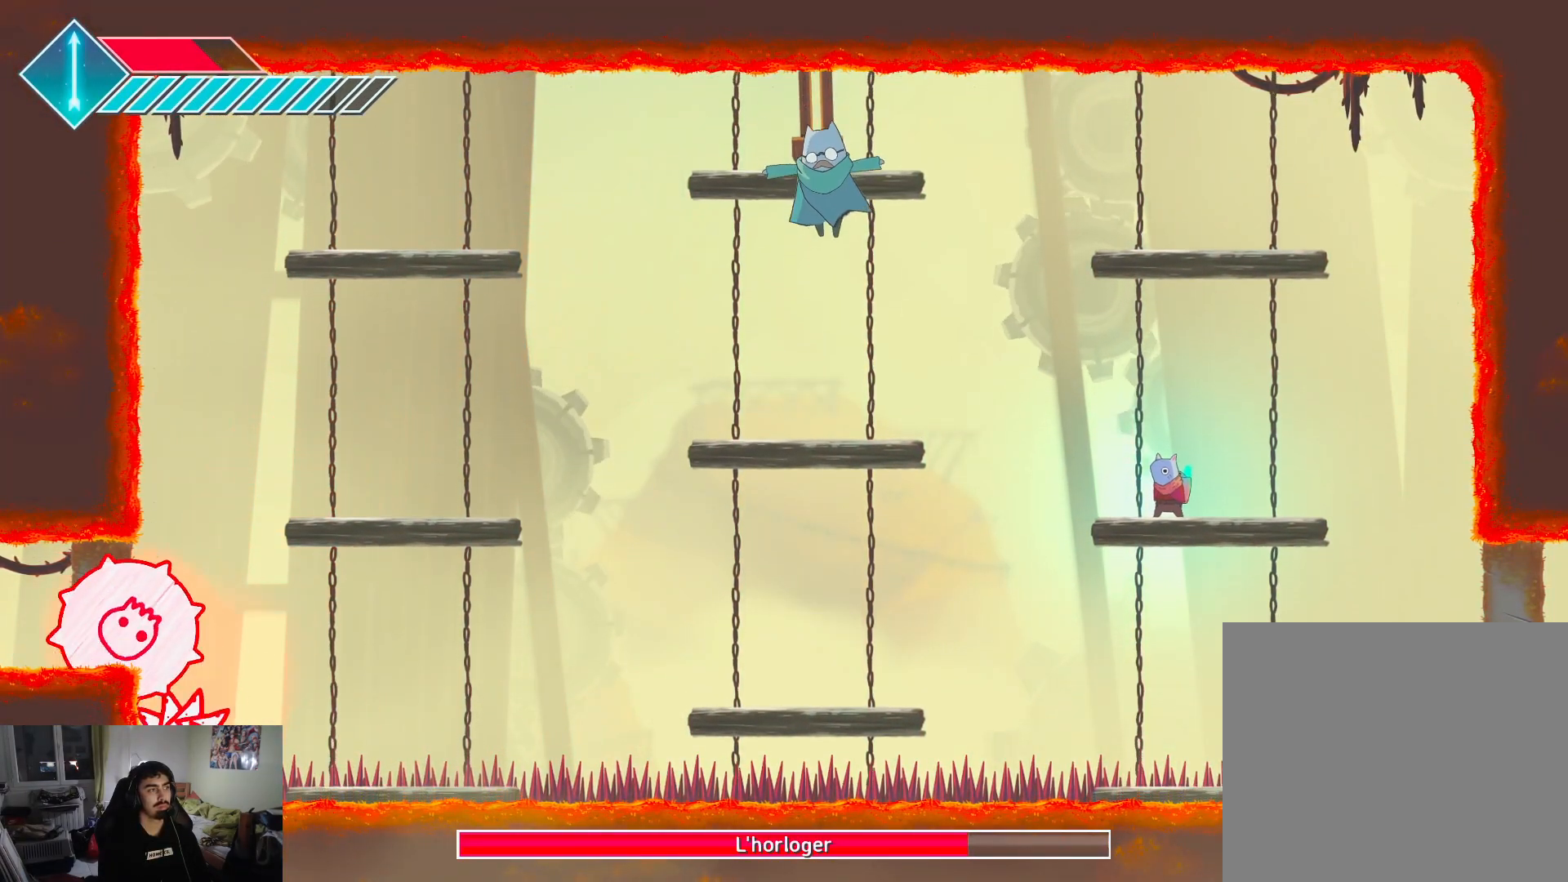
{"buttons": [], "left_stick": "left", "right_stick": "center", "events": [[167, "left_stick", "left"], [317, "CROSS", "down"], [433, "CROSS", "up"]]}
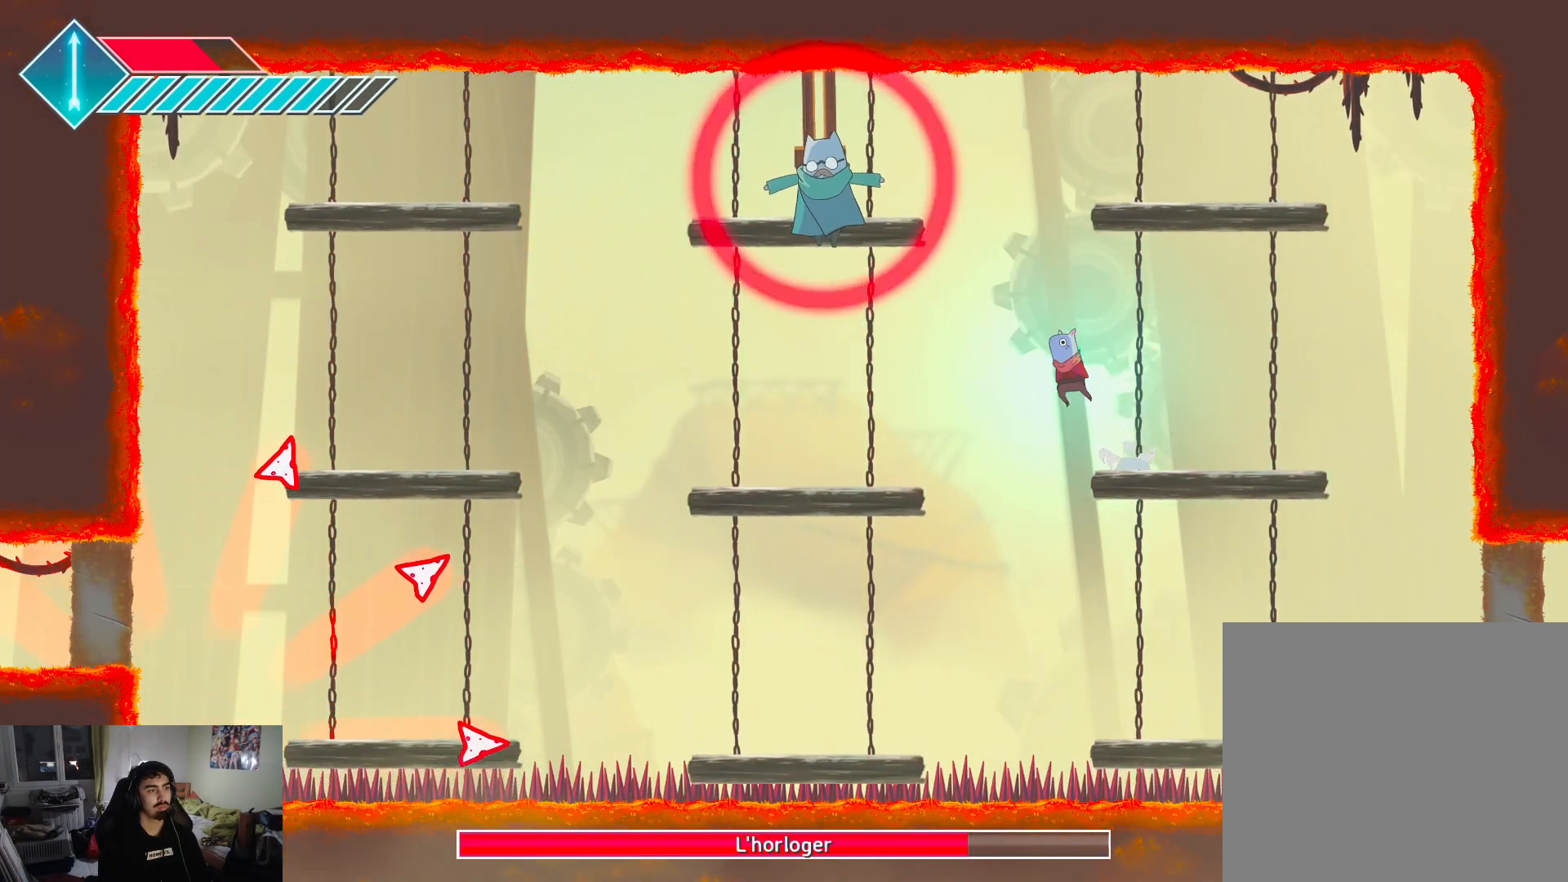
{"buttons": [], "left_stick": "up-left", "right_stick": "center", "events": [[50, "CROSS", "down"], [133, "left_stick", "up-left"], [267, "CROSS", "up"], [350, "SQUARE", "down"], [467, "SQUARE", "up"]]}
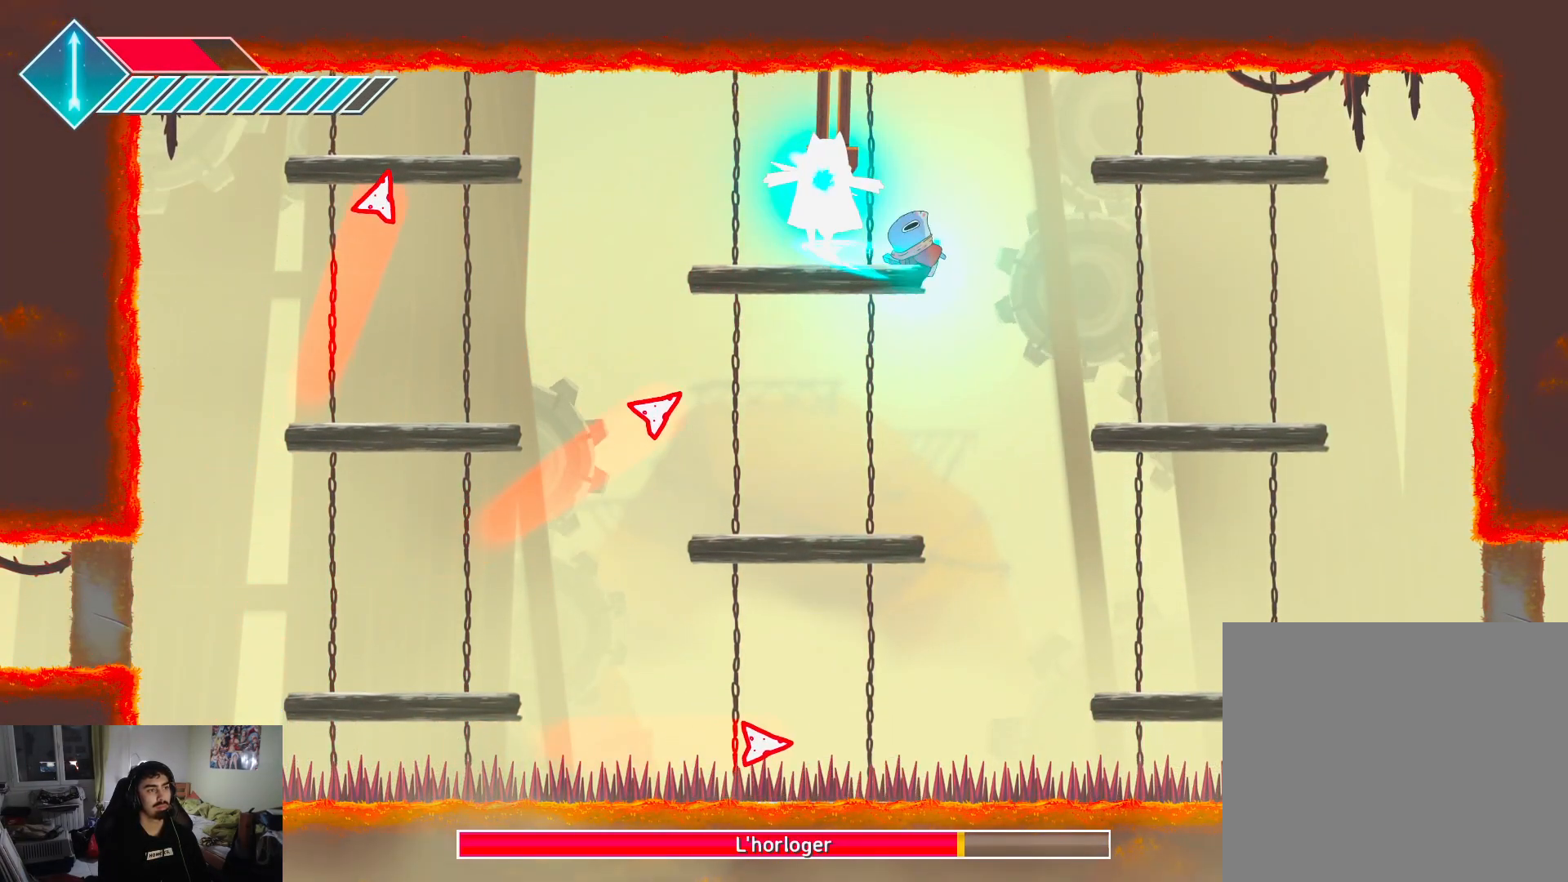
{"buttons": [], "left_stick": "left", "right_stick": "center", "events": [[17, "SQUARE", "down"], [50, "left_stick", "up"], [117, "SQUARE", "up"], [167, "SQUARE", "down"], [250, "SQUARE", "up"], [300, "SQUARE", "down"], [333, "left_stick", "up-left"], [367, "SQUARE", "up"], [433, "left_stick", "left"]]}
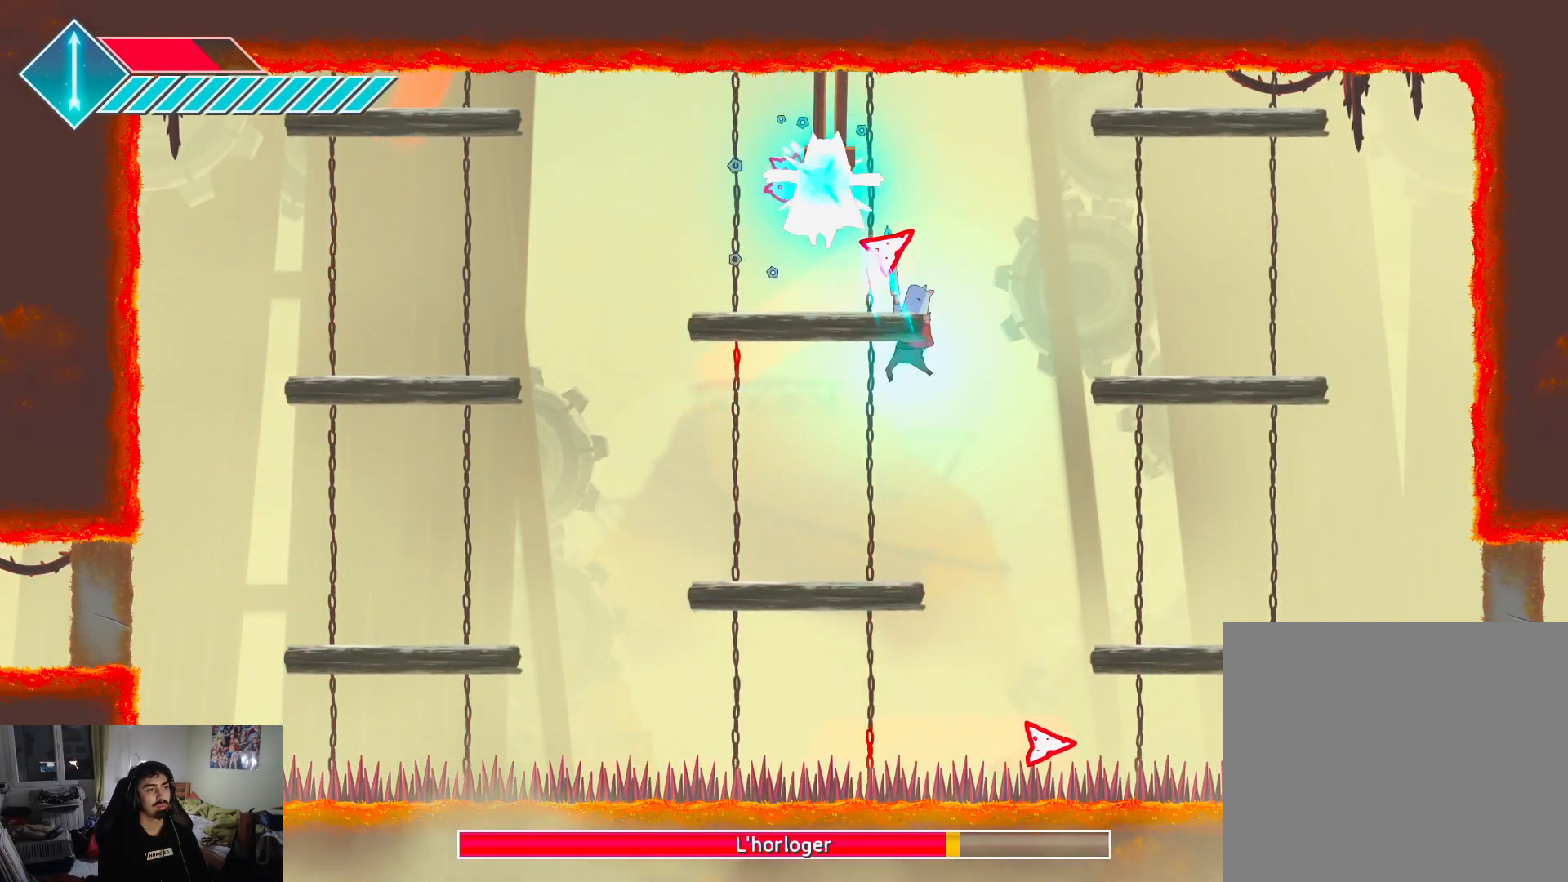
{"buttons": ["CROSS"], "left_stick": "up-right", "right_stick": "center", "events": [[50, "left_stick", "up-left"], [350, "left_stick", "up-right"], [433, "CROSS", "down"]]}
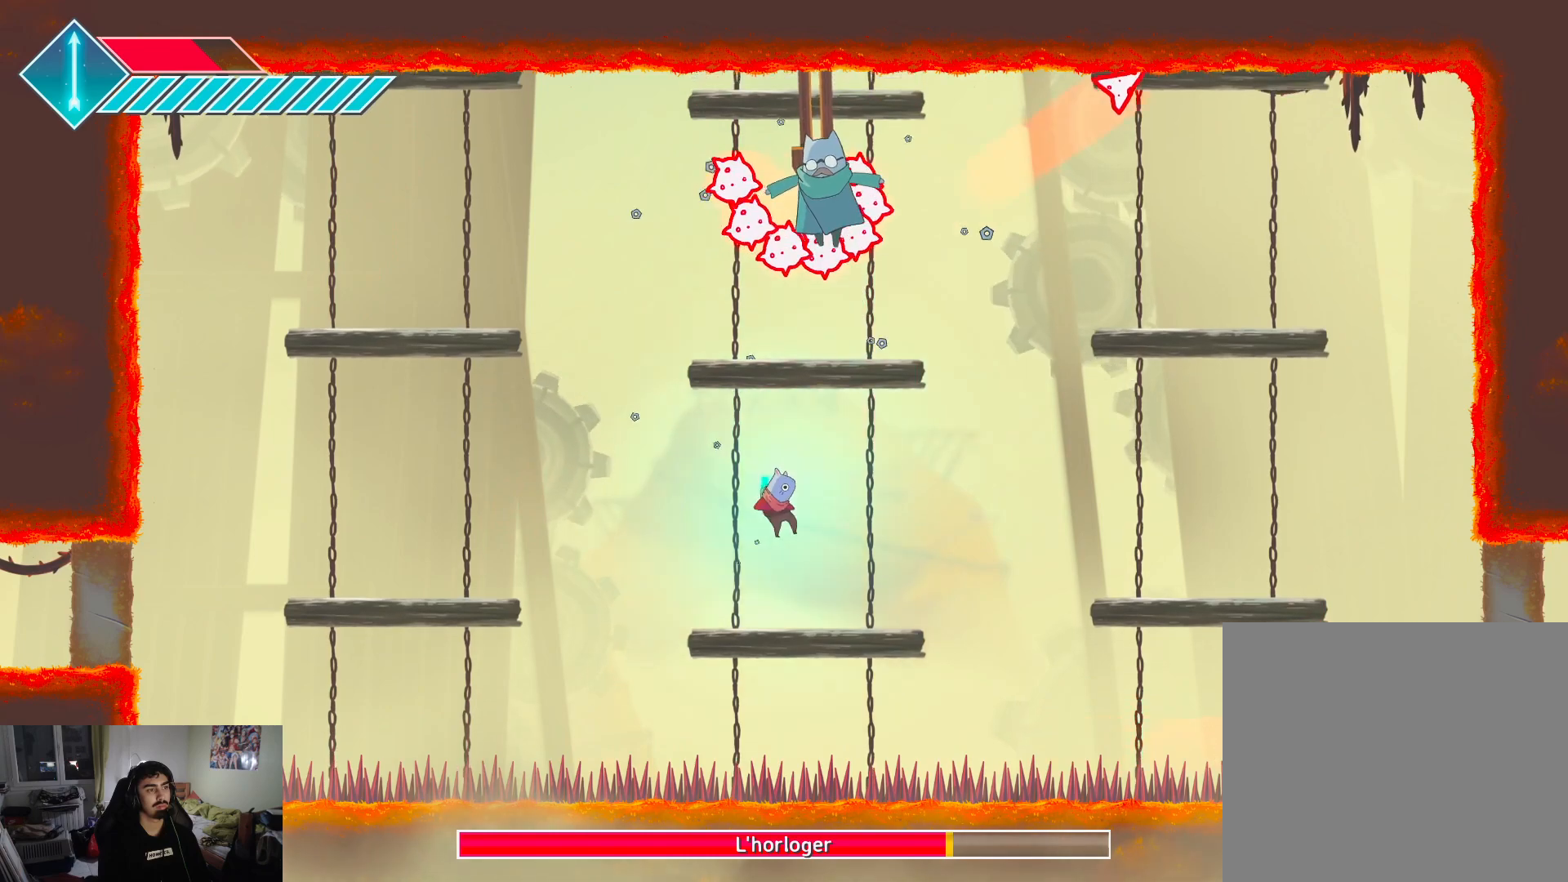
{"buttons": [], "left_stick": "up-right", "right_stick": "center", "events": [[33, "CROSS", "up"], [50, "left_stick", "center"], [350, "left_stick", "right"], [500, "left_stick", "up-right"]]}
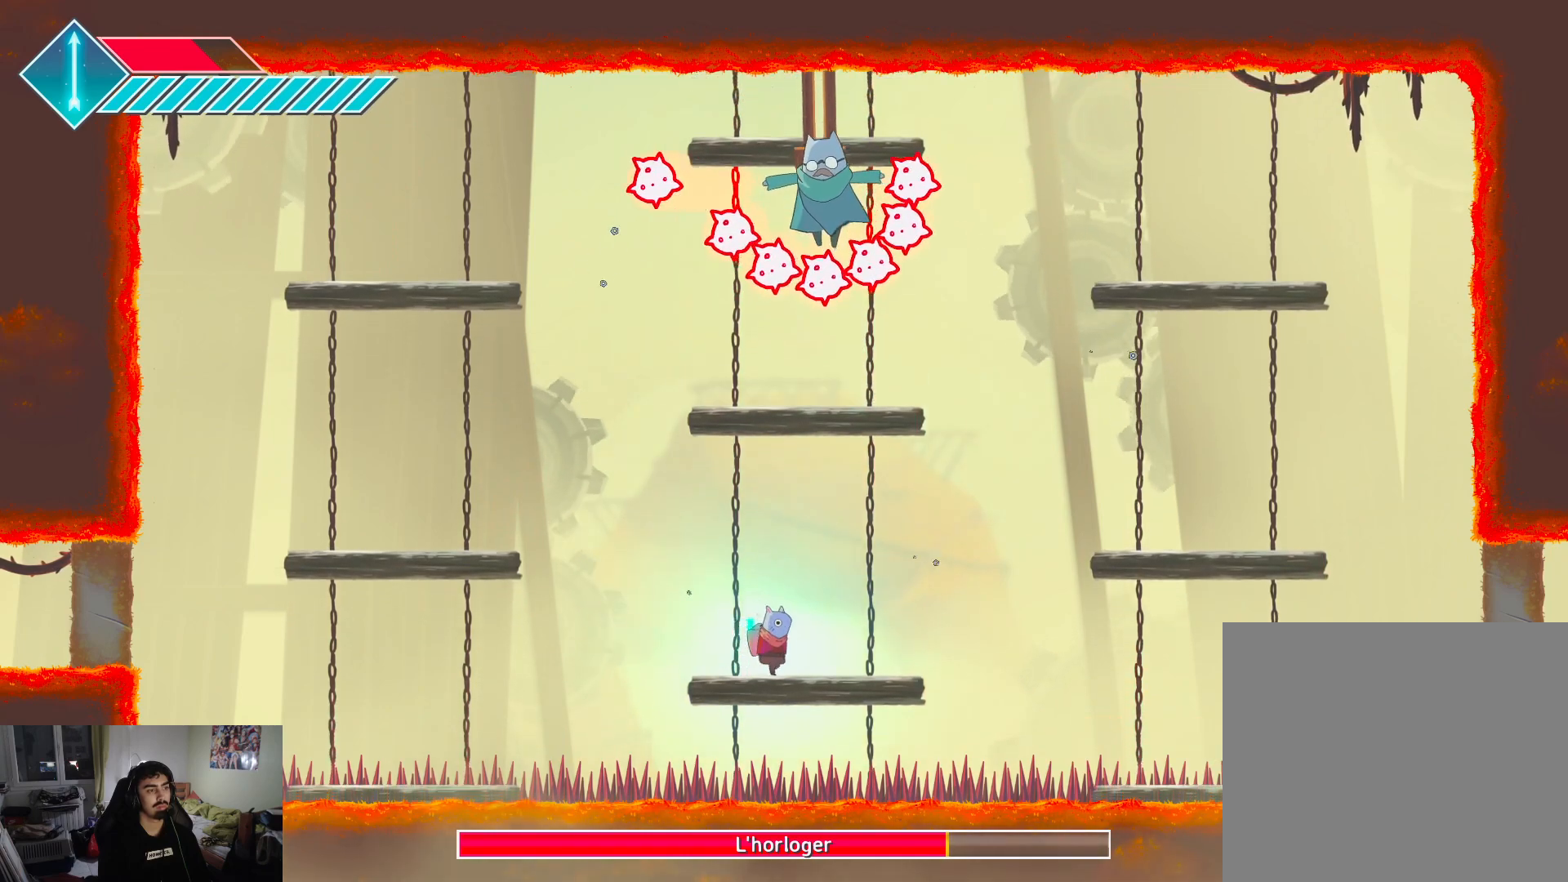
{"buttons": [], "left_stick": "up-right", "right_stick": "center", "events": [[150, "left_stick", "center"], [200, "left_stick", "right"], [250, "left_stick", "up-right"], [367, "CROSS", "down"], [500, "CROSS", "up"]]}
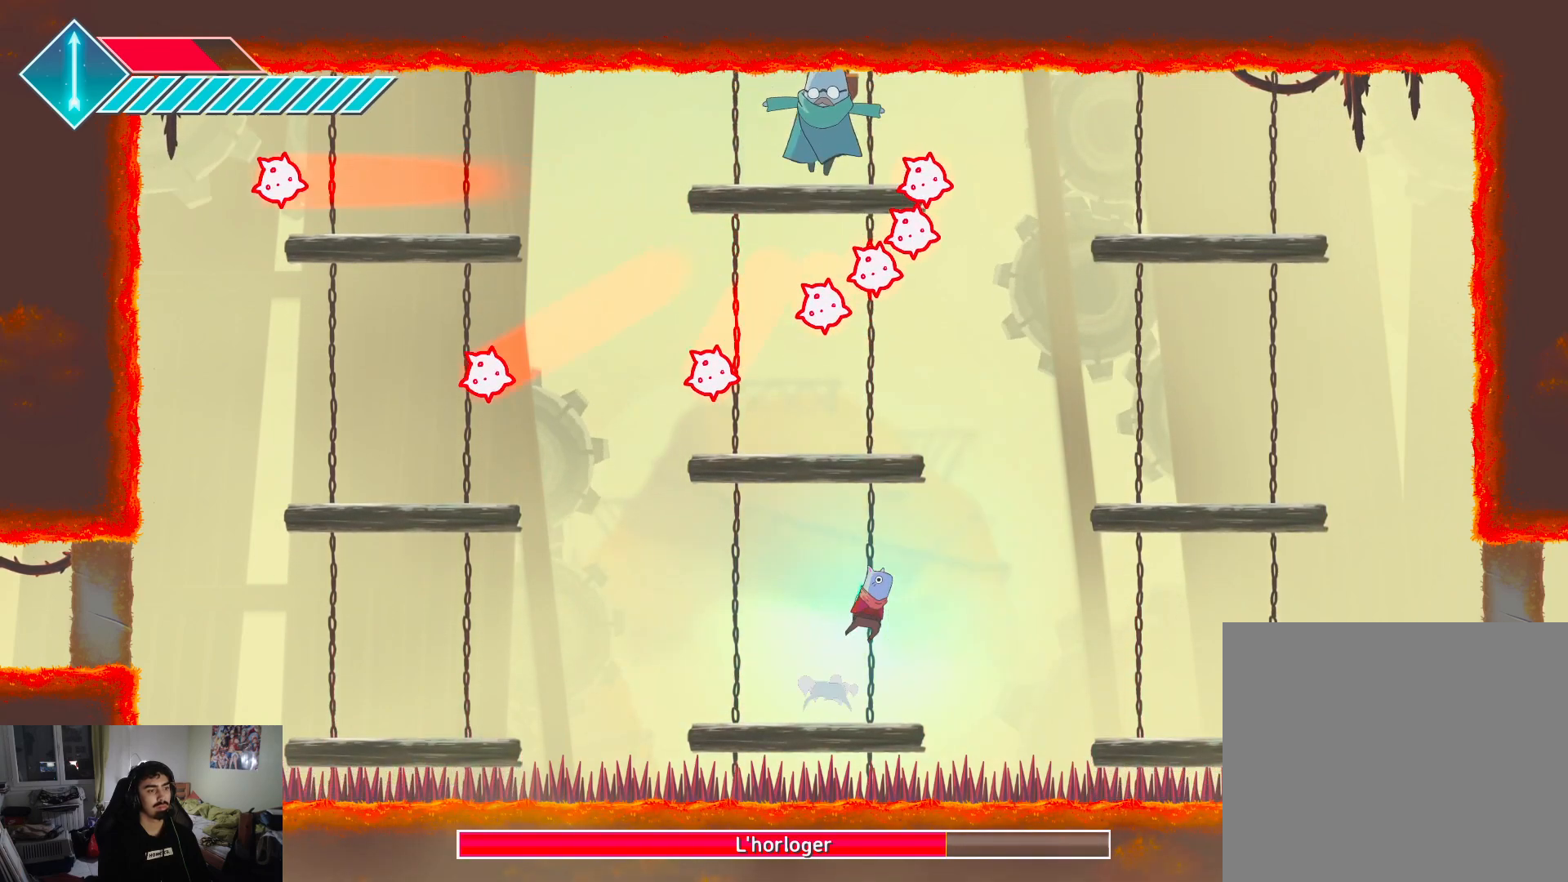
{"buttons": [], "left_stick": "up-right", "right_stick": "center", "events": [[333, "CROSS", "down"], [500, "CROSS", "up"]]}
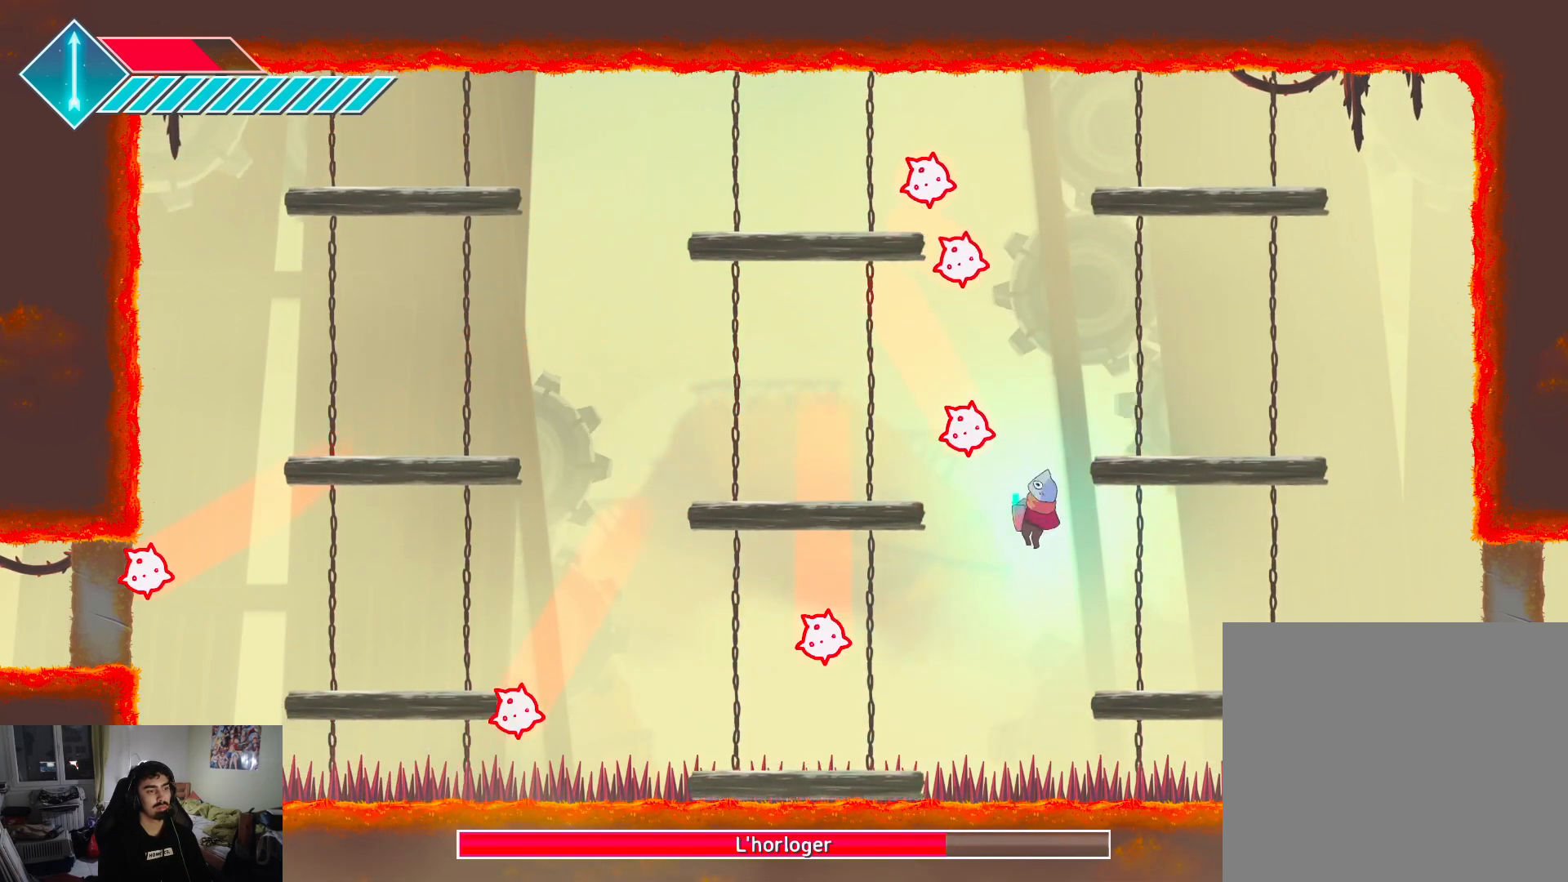
{"buttons": [], "left_stick": "left", "right_stick": "center", "events": [[383, "left_stick", "left"]]}